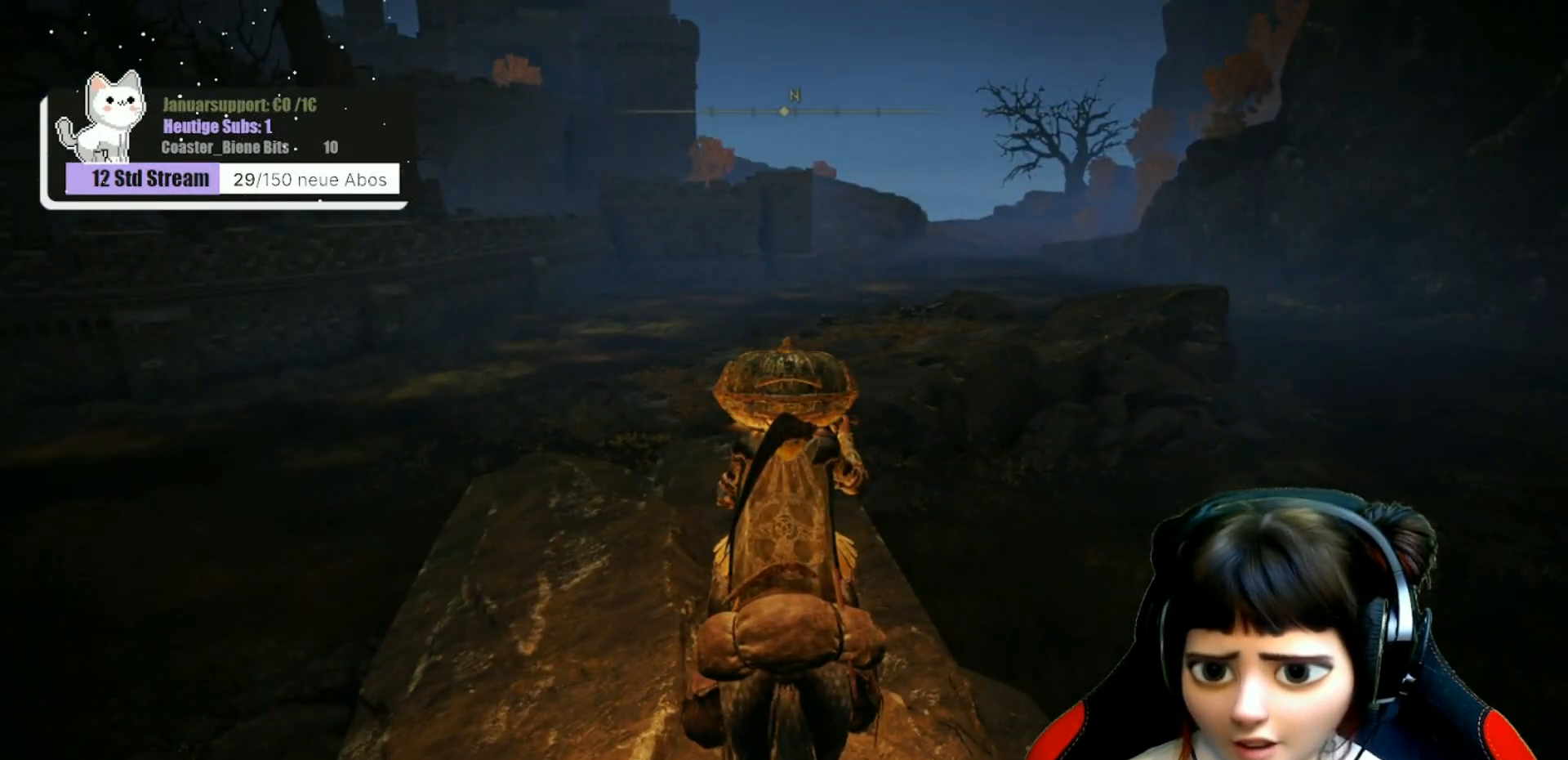
Gameplay with a controller (Xbox layout); each line is a JSON object with the inputs held at the frame after it. "events" lists button and stick changes between this image and that frame as [ms after this image, input, new state], when the widget could be followed in between.
{"buttons": [], "left_stick": "center", "right_stick": "center", "events": [[67, "right_stick", "left"], [433, "right_stick", "center"]]}
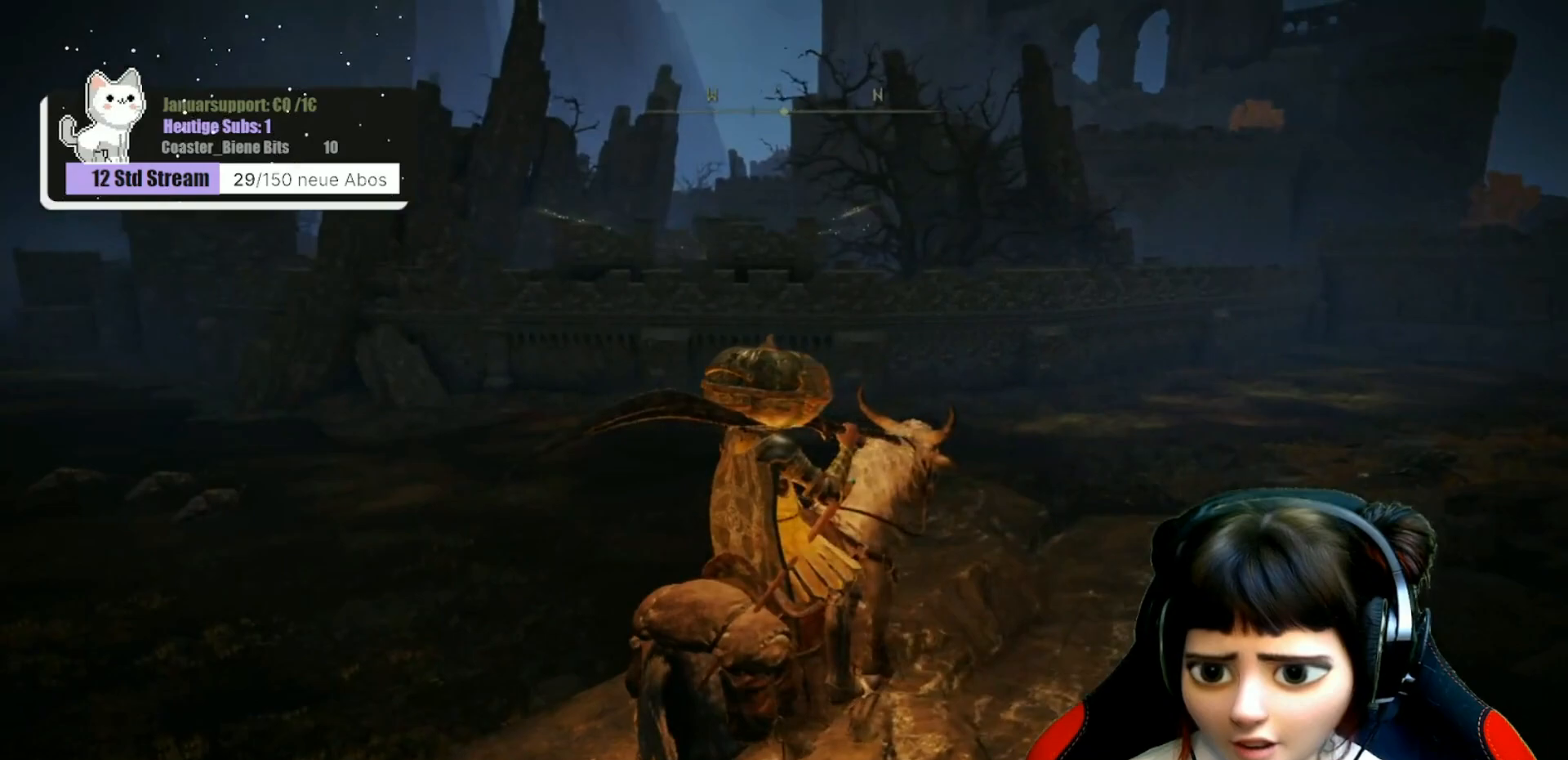
{"buttons": [], "left_stick": "center", "right_stick": "center", "events": []}
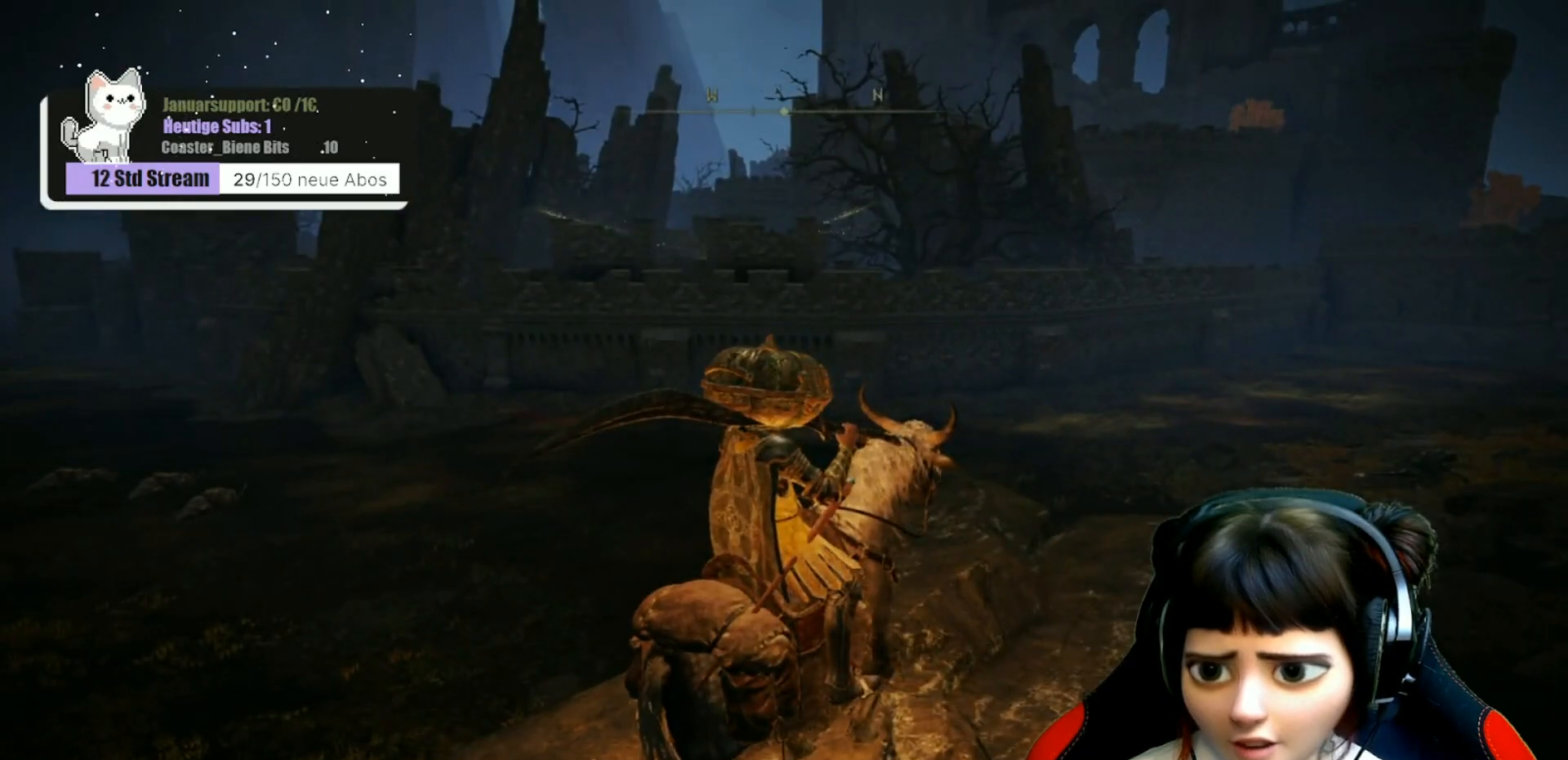
{"buttons": [], "left_stick": "center", "right_stick": "center", "events": []}
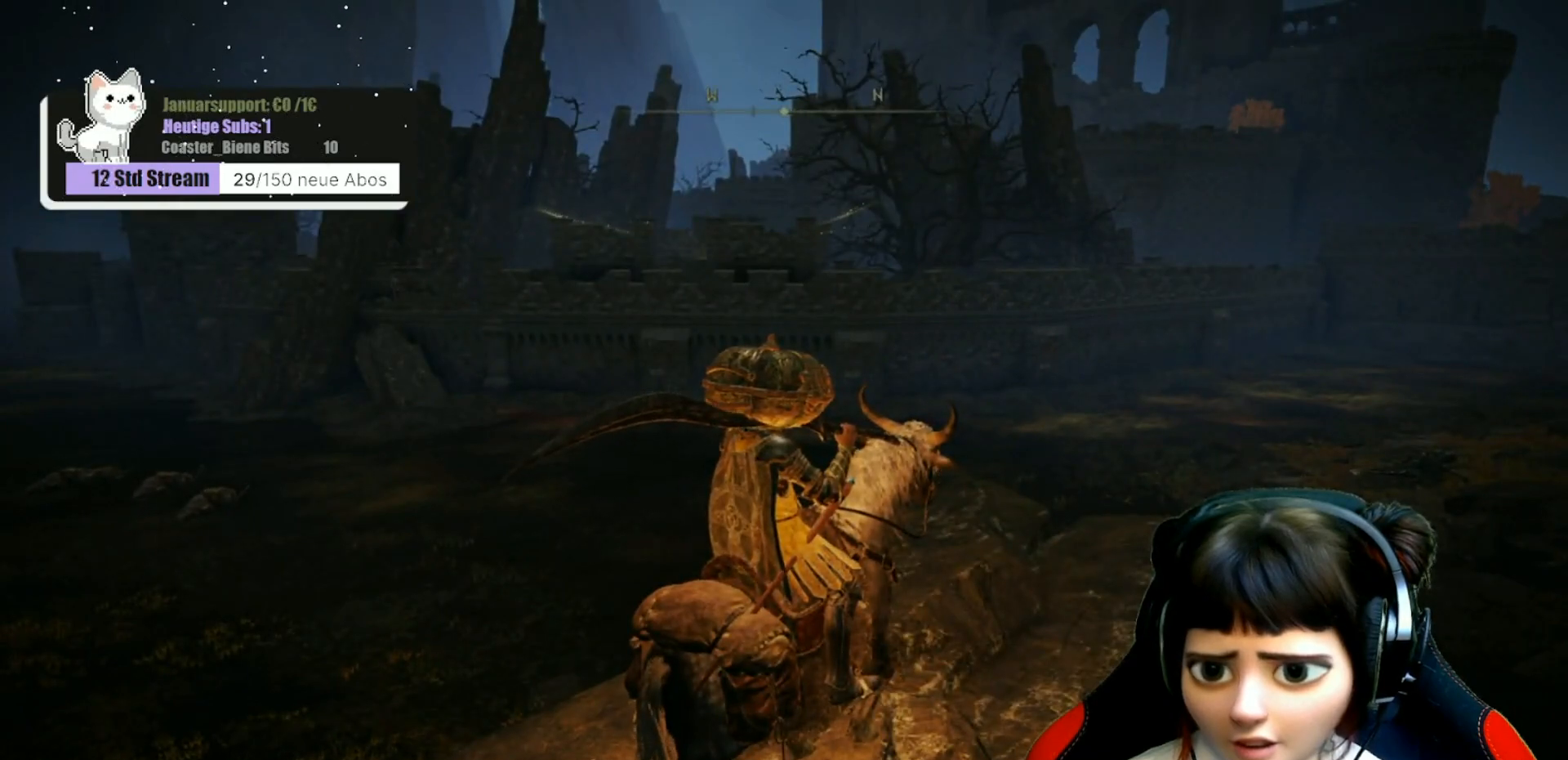
{"buttons": [], "left_stick": "center", "right_stick": "center", "events": [[83, "right_stick", "left"], [283, "right_stick", "center"]]}
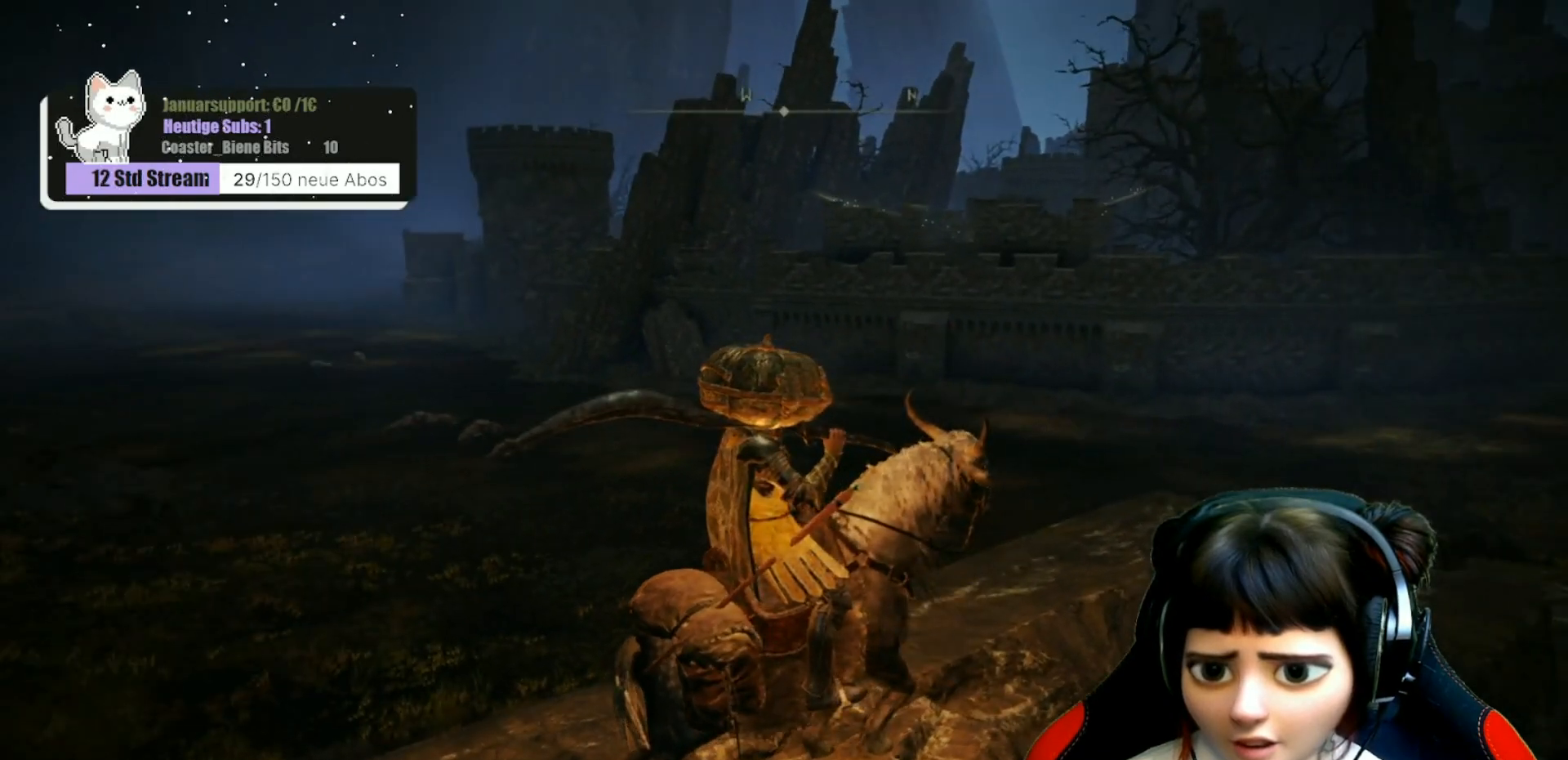
{"buttons": [], "left_stick": "center", "right_stick": "center", "events": []}
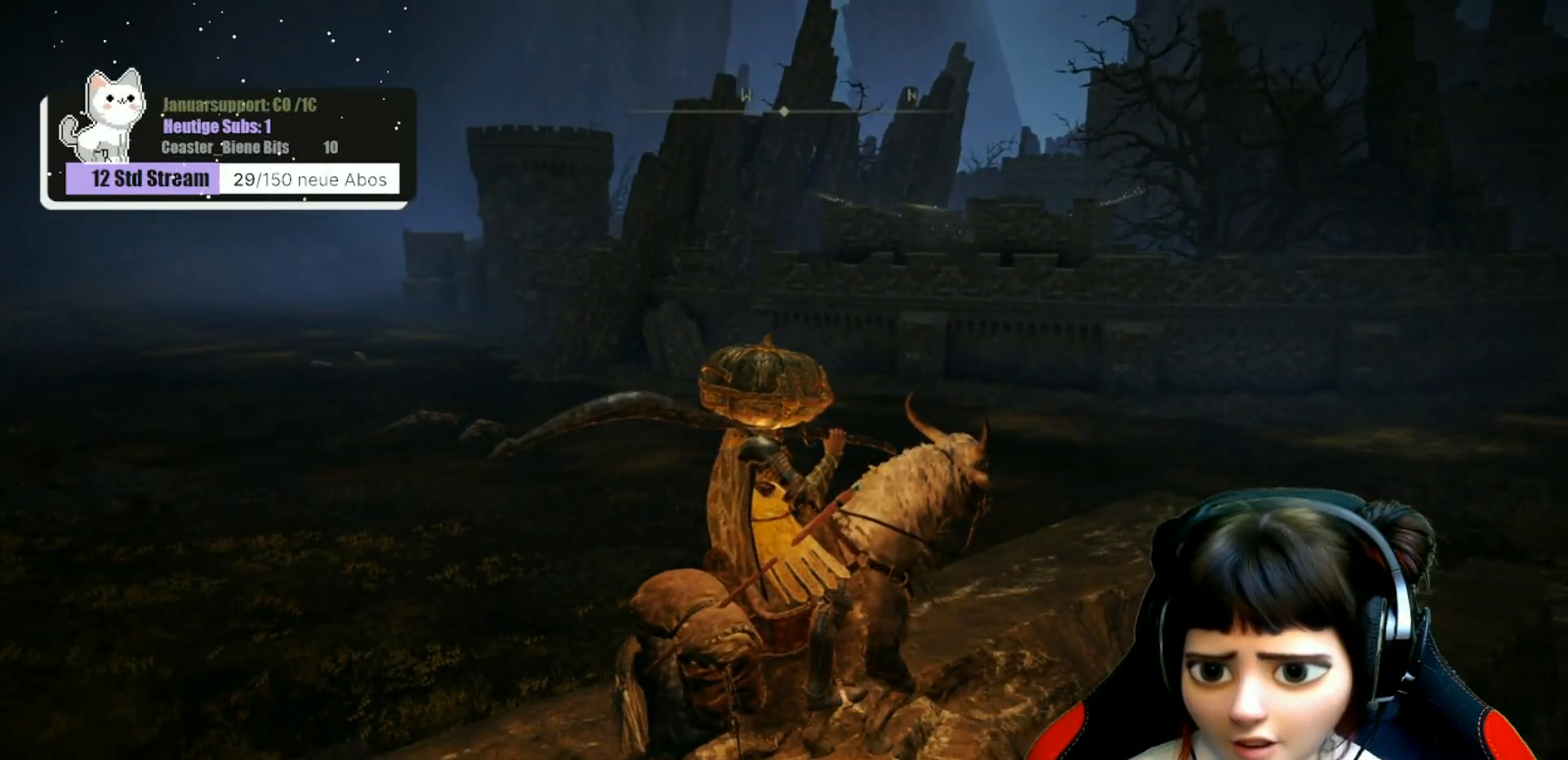
{"buttons": [], "left_stick": "center", "right_stick": "center", "events": [[33, "right_stick", "right"], [250, "right_stick", "center"]]}
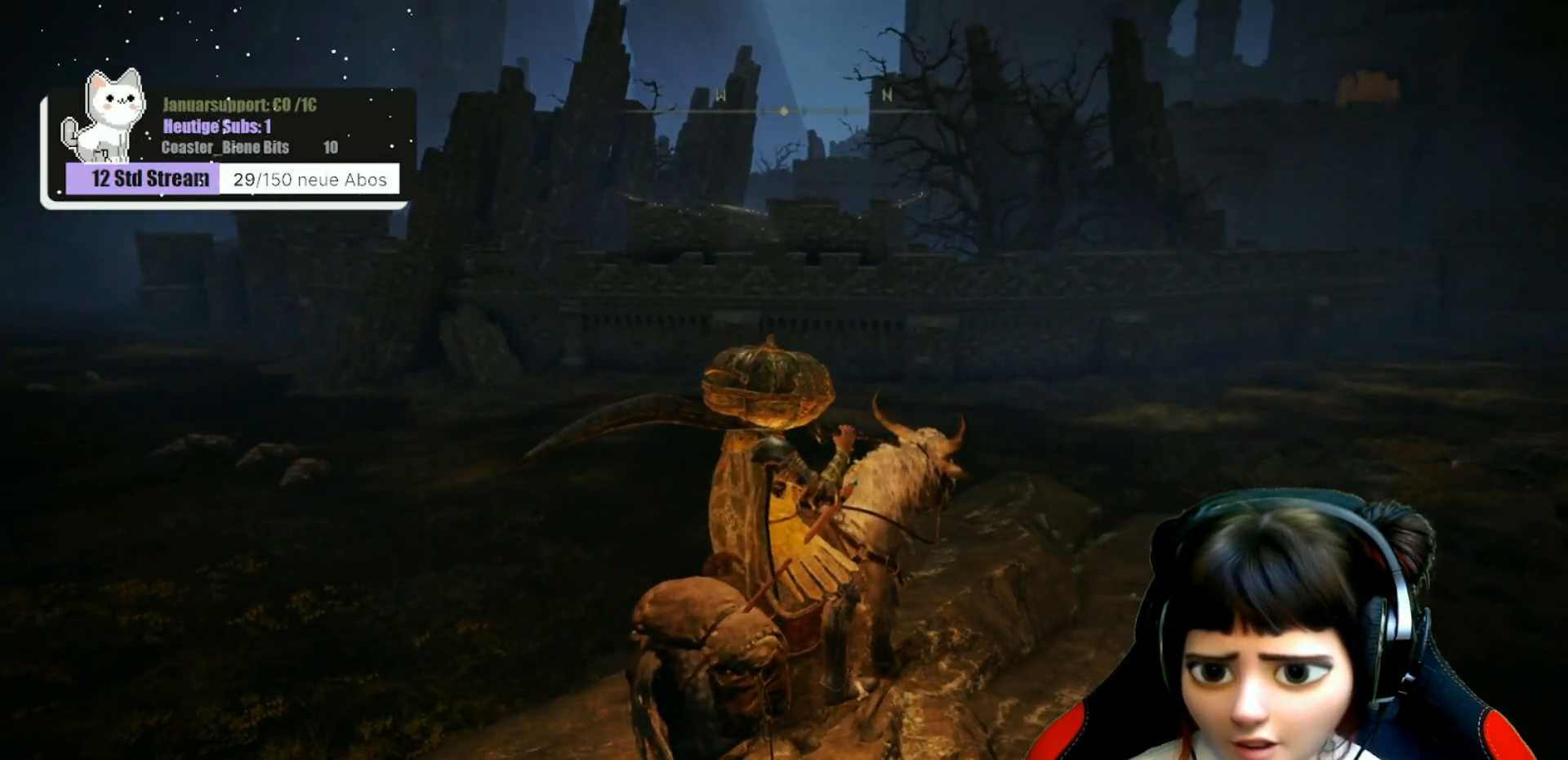
{"buttons": [], "left_stick": "center", "right_stick": "center", "events": []}
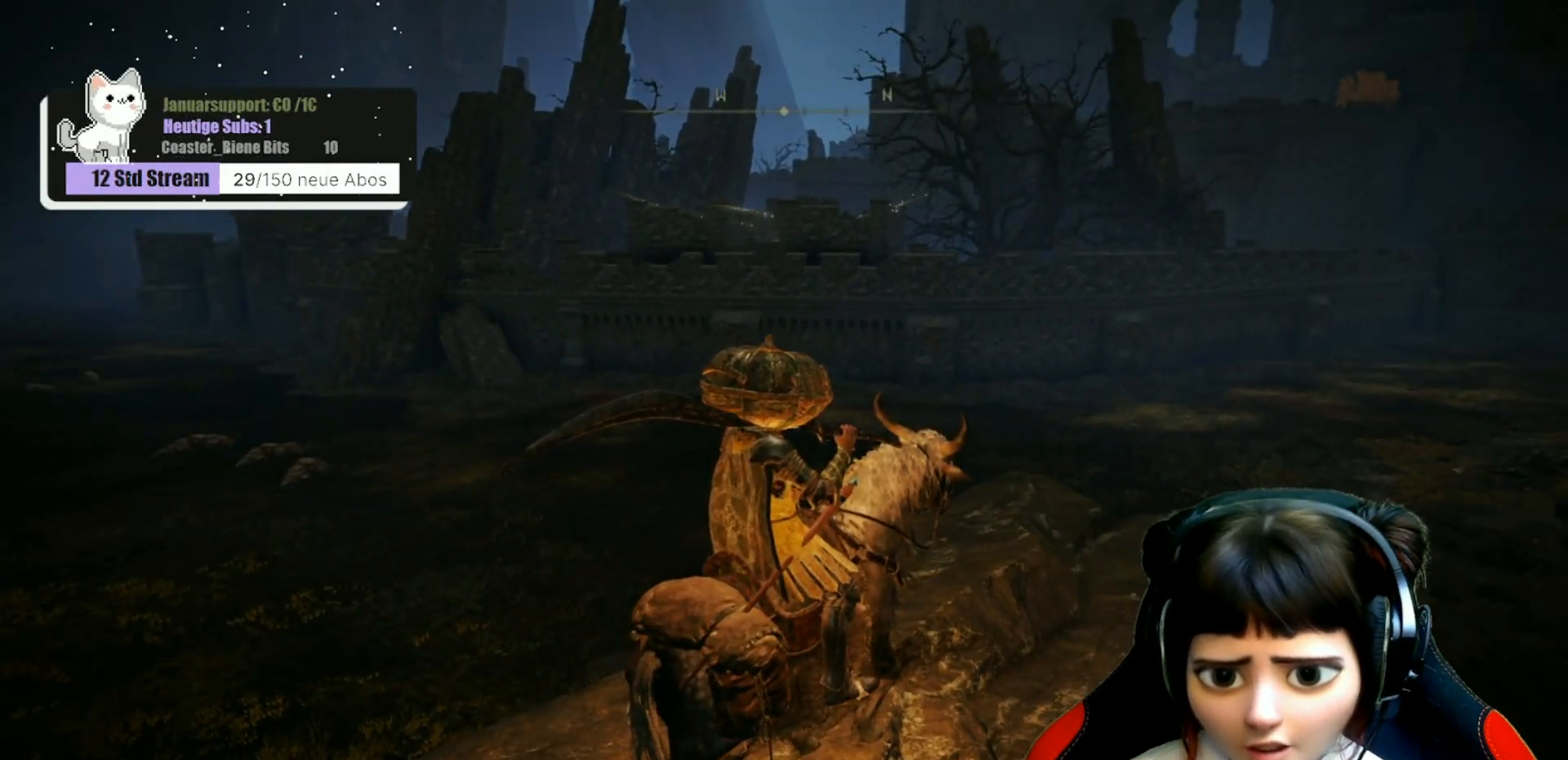
{"buttons": [], "left_stick": "center", "right_stick": "center", "events": []}
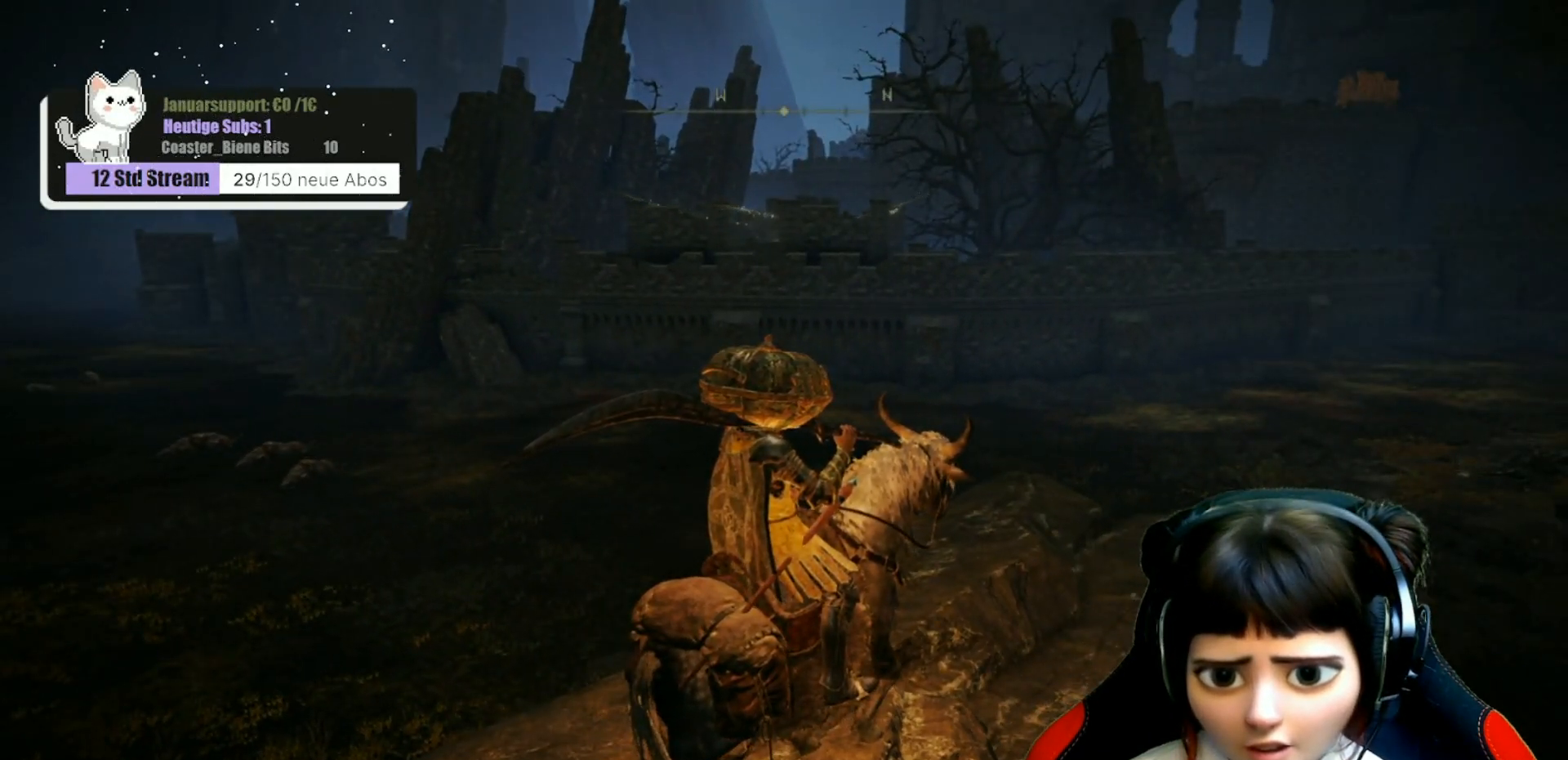
{"buttons": [], "left_stick": "center", "right_stick": "center", "events": []}
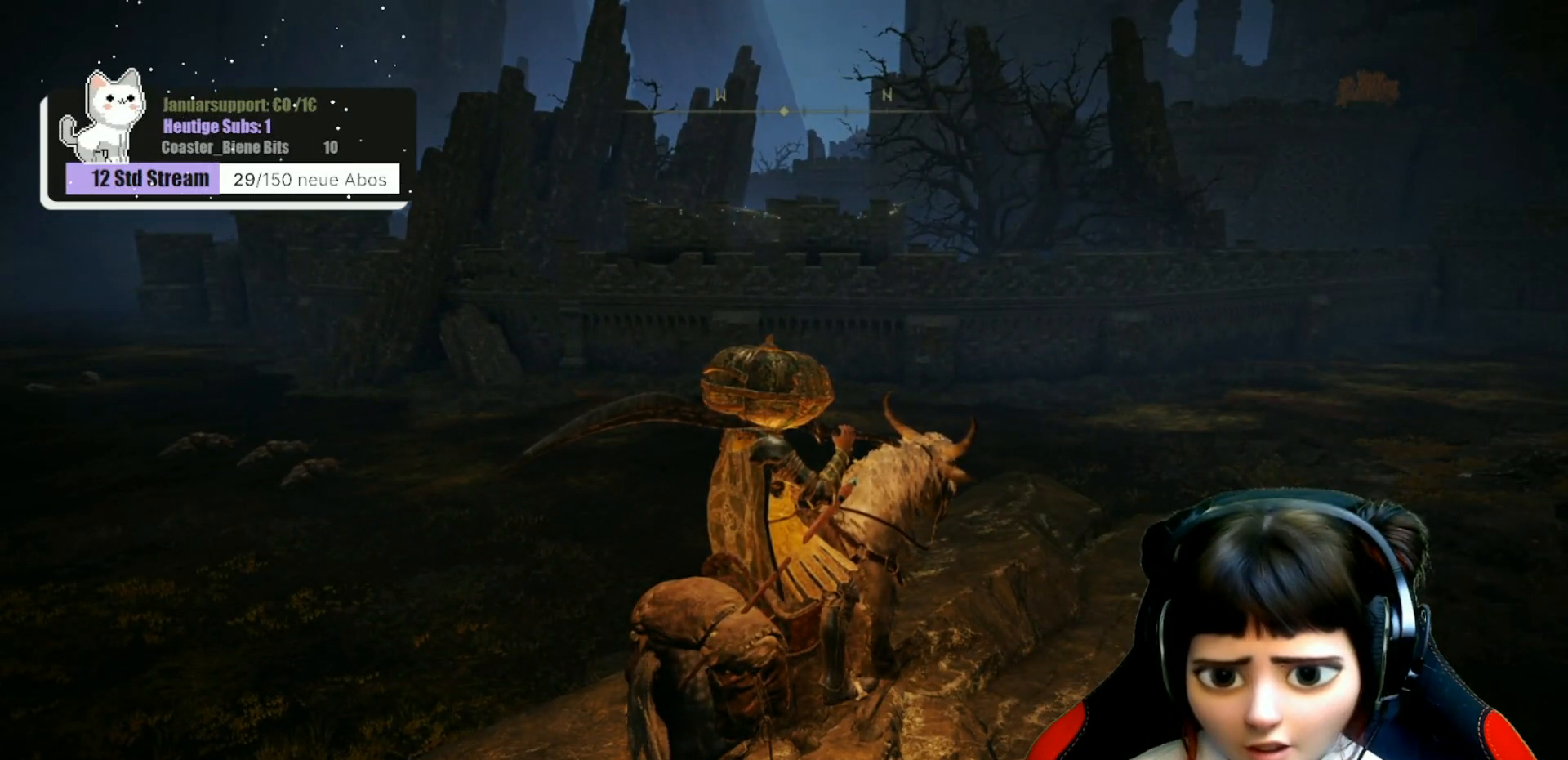
{"buttons": [], "left_stick": "center", "right_stick": "center", "events": [[17, "right_stick", "left"], [200, "right_stick", "center"]]}
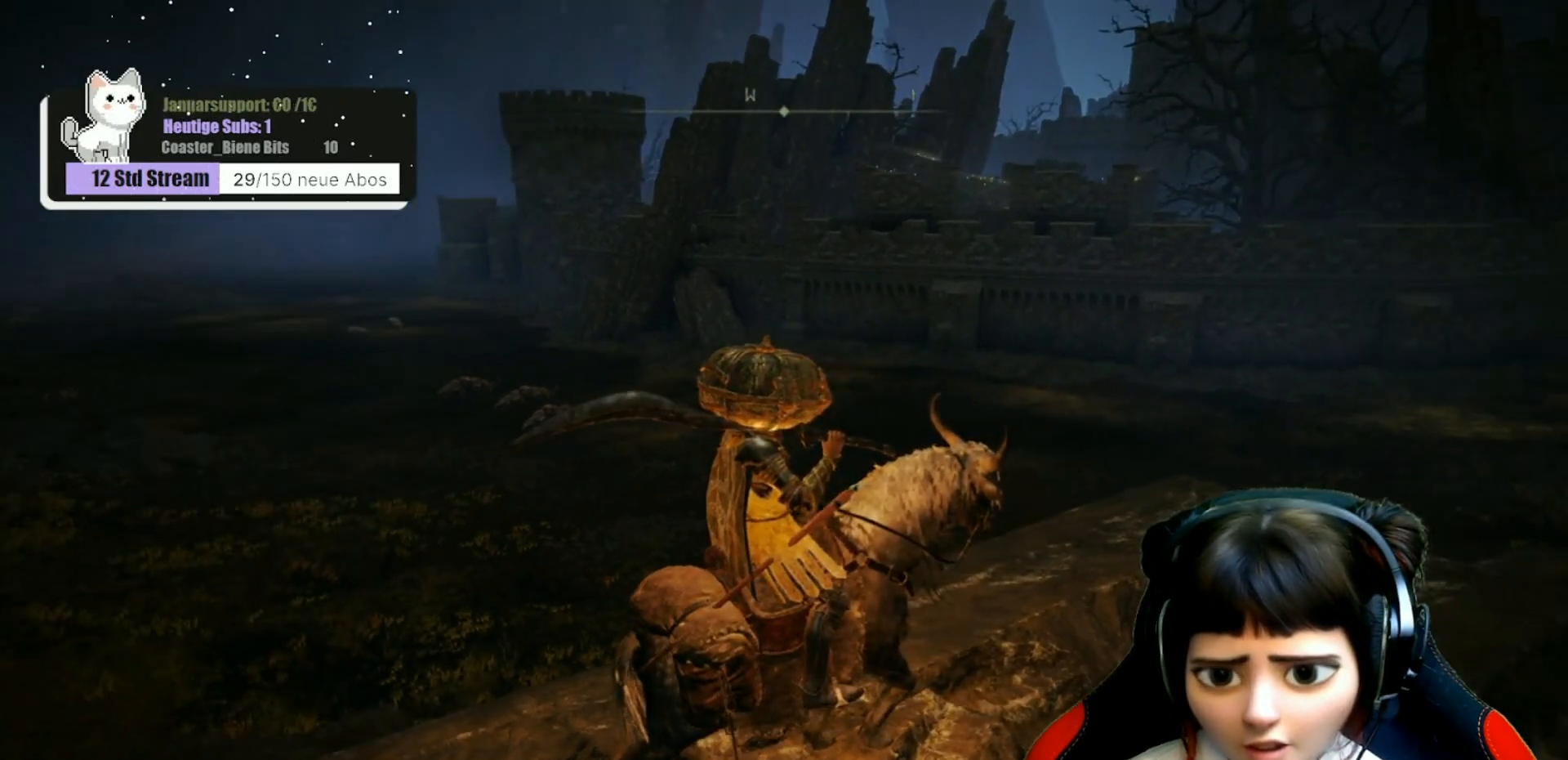
{"buttons": [], "left_stick": "up", "right_stick": "center", "events": [[117, "left_stick", "up"]]}
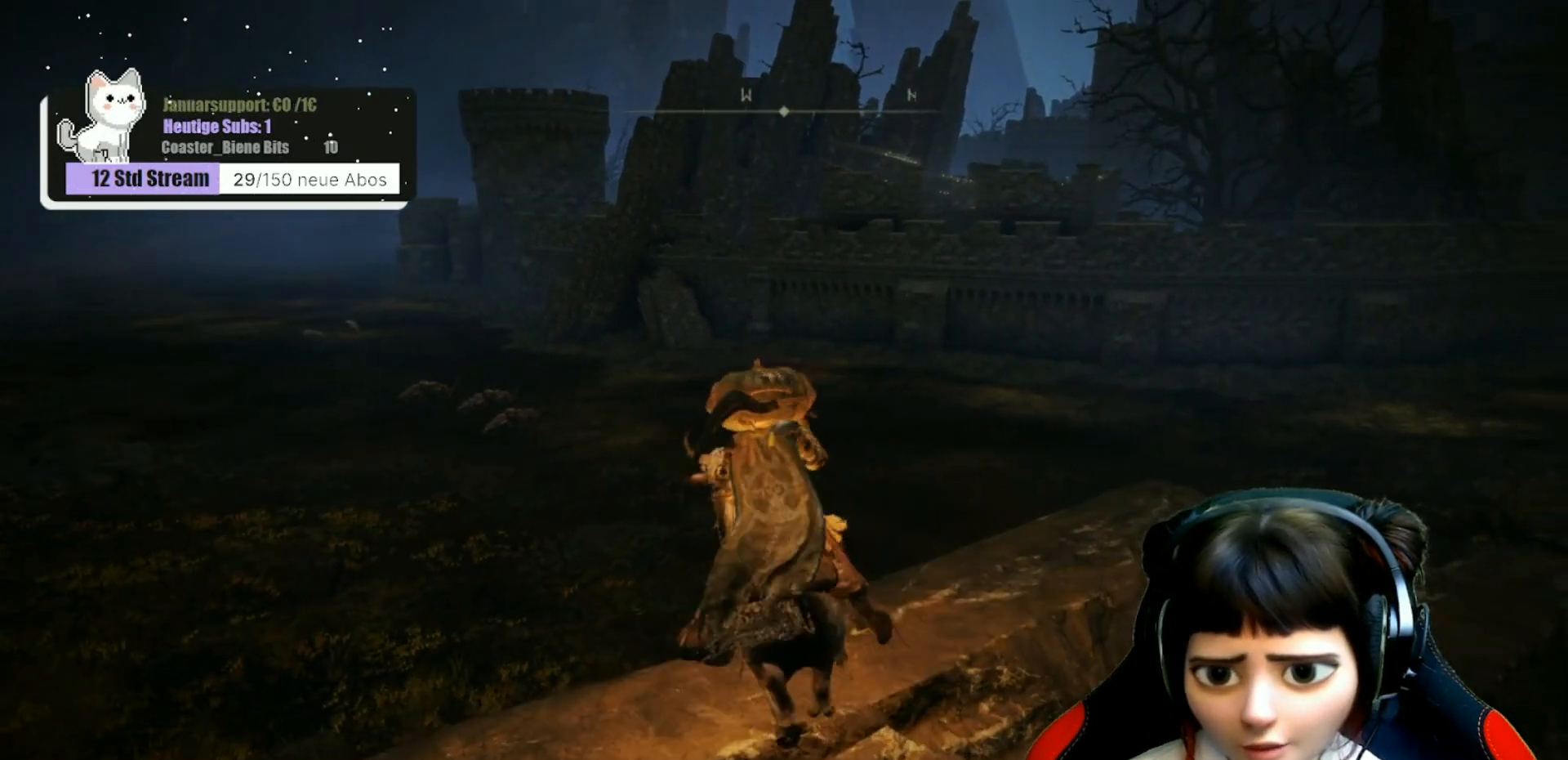
{"buttons": [], "left_stick": "up", "right_stick": "center", "events": []}
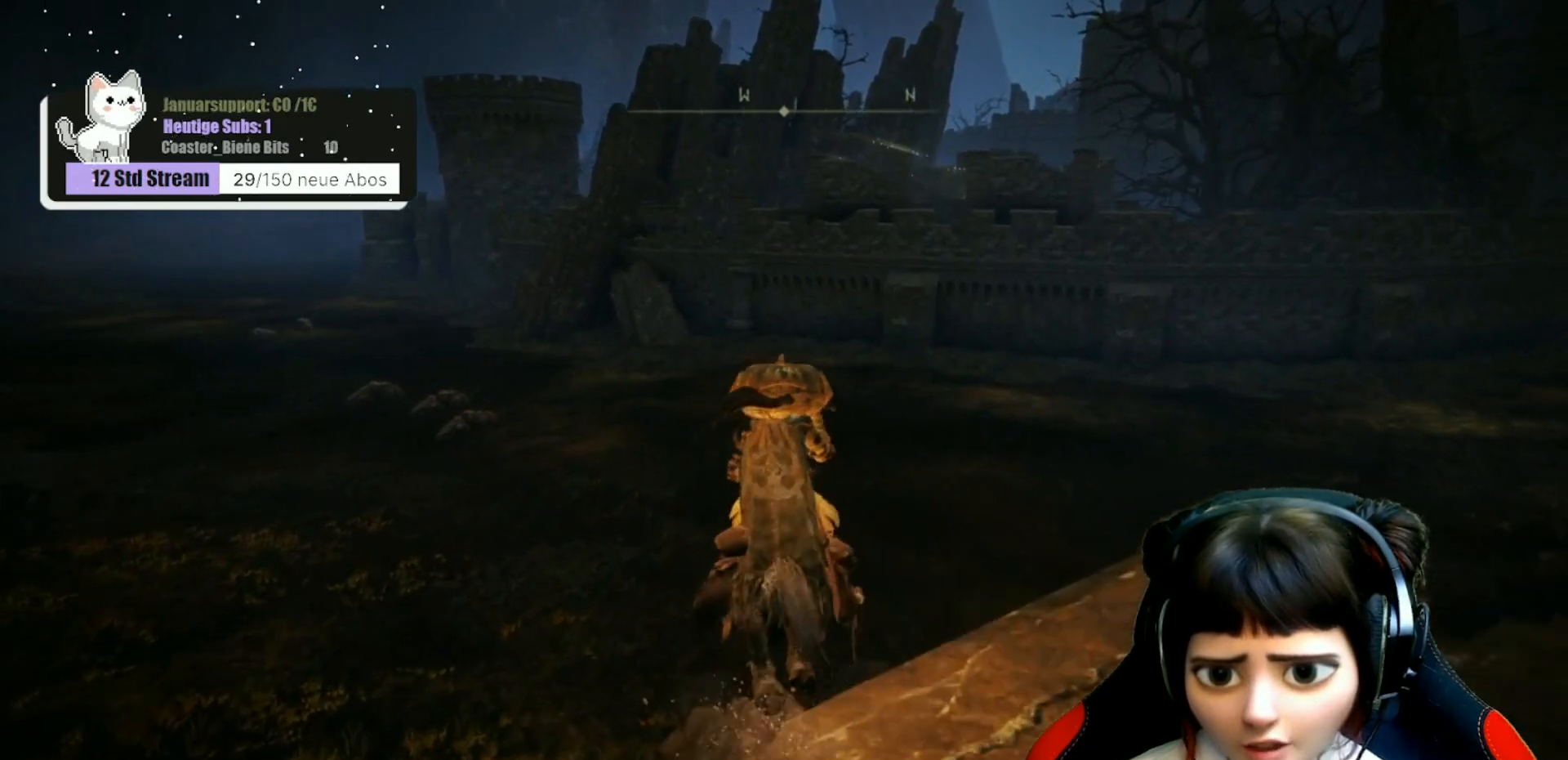
{"buttons": [], "left_stick": "up", "right_stick": "center", "events": [[200, "right_stick", "up-left"], [433, "right_stick", "center"]]}
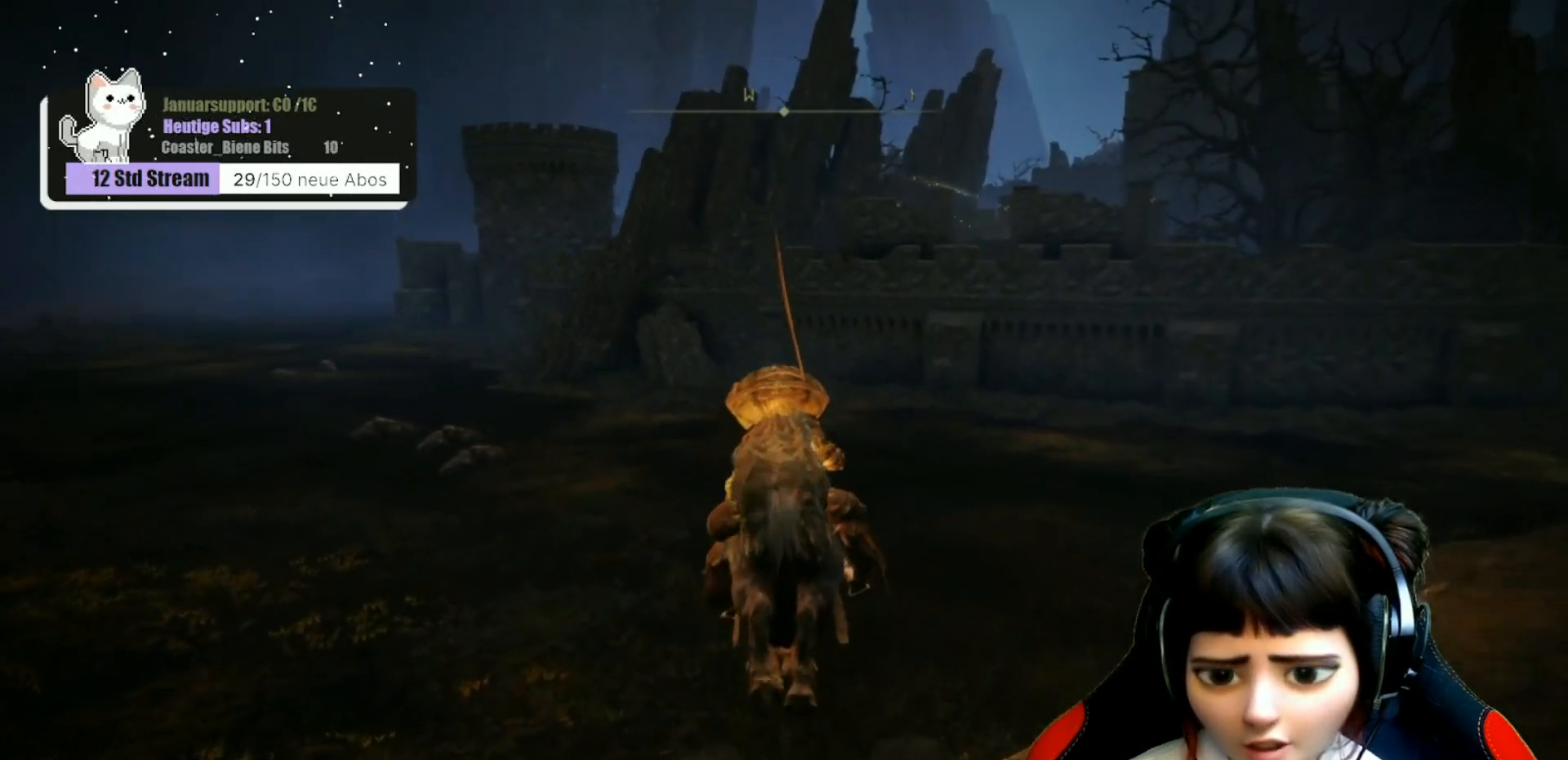
{"buttons": [], "left_stick": "up", "right_stick": "up-left", "events": [[433, "right_stick", "up-left"]]}
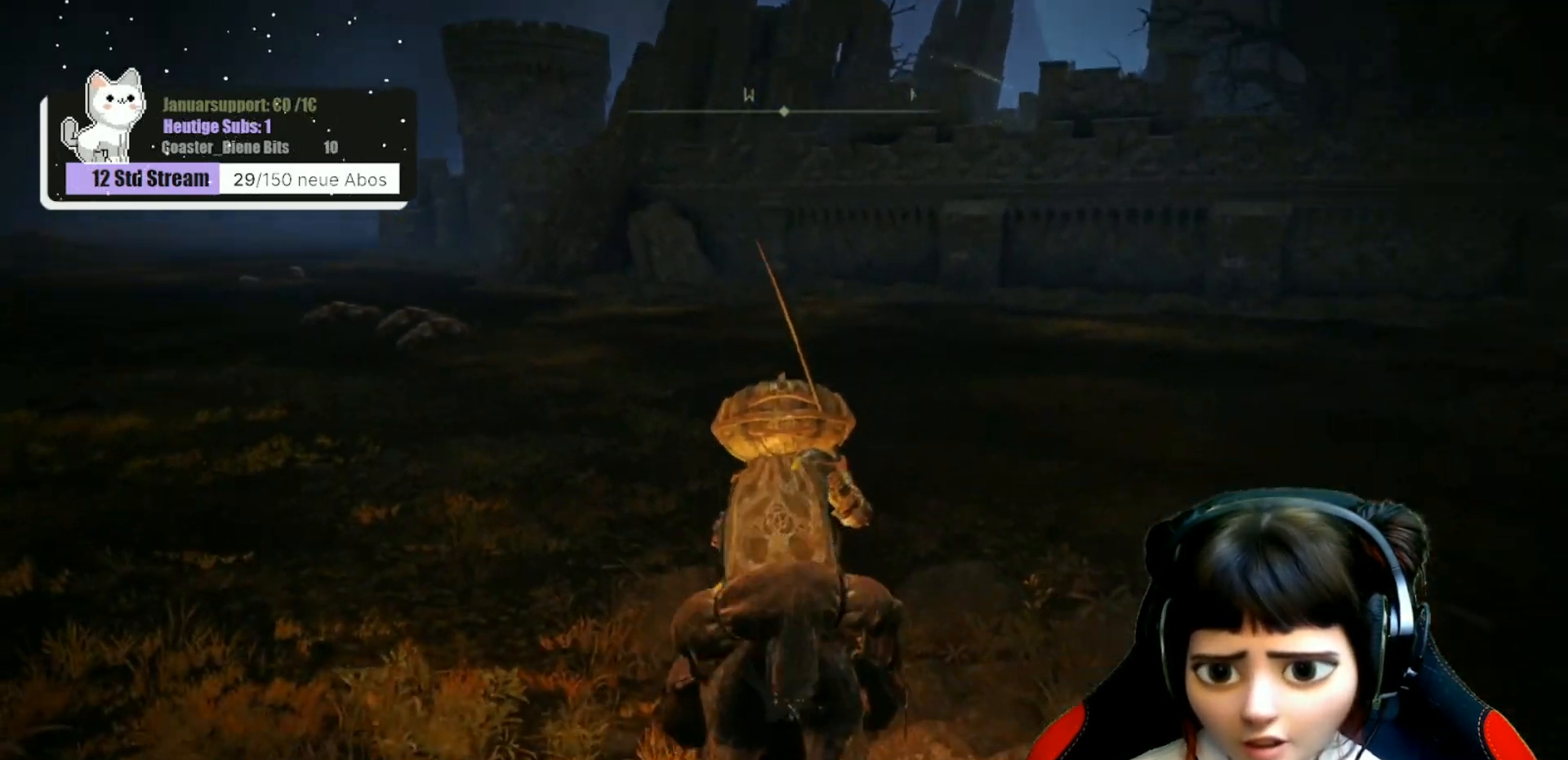
{"buttons": [], "left_stick": "up", "right_stick": "center", "events": [[200, "right_stick", "center"]]}
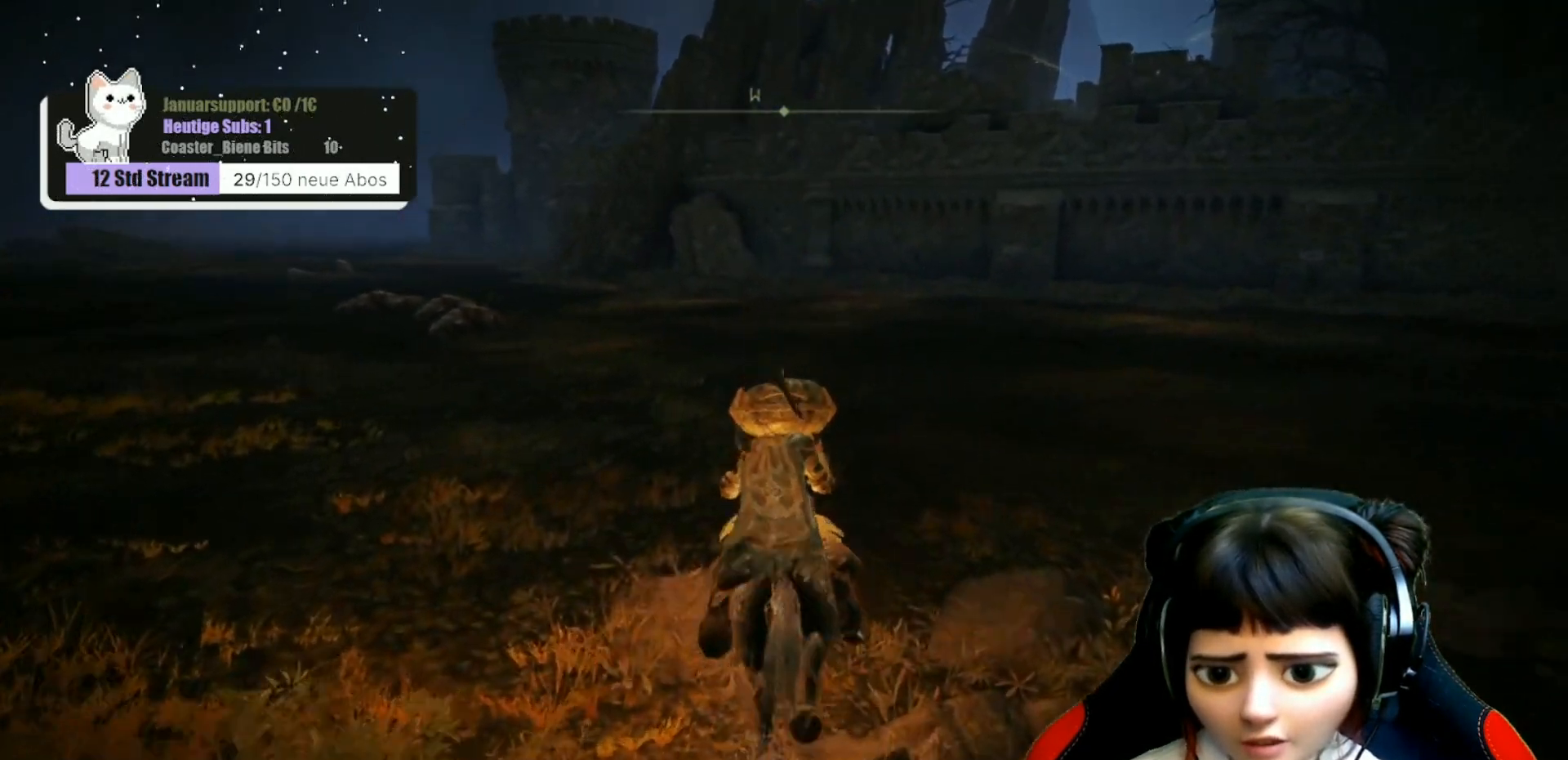
{"buttons": [], "left_stick": "up", "right_stick": "center", "events": [[200, "right_stick", "up"], [367, "right_stick", "center"]]}
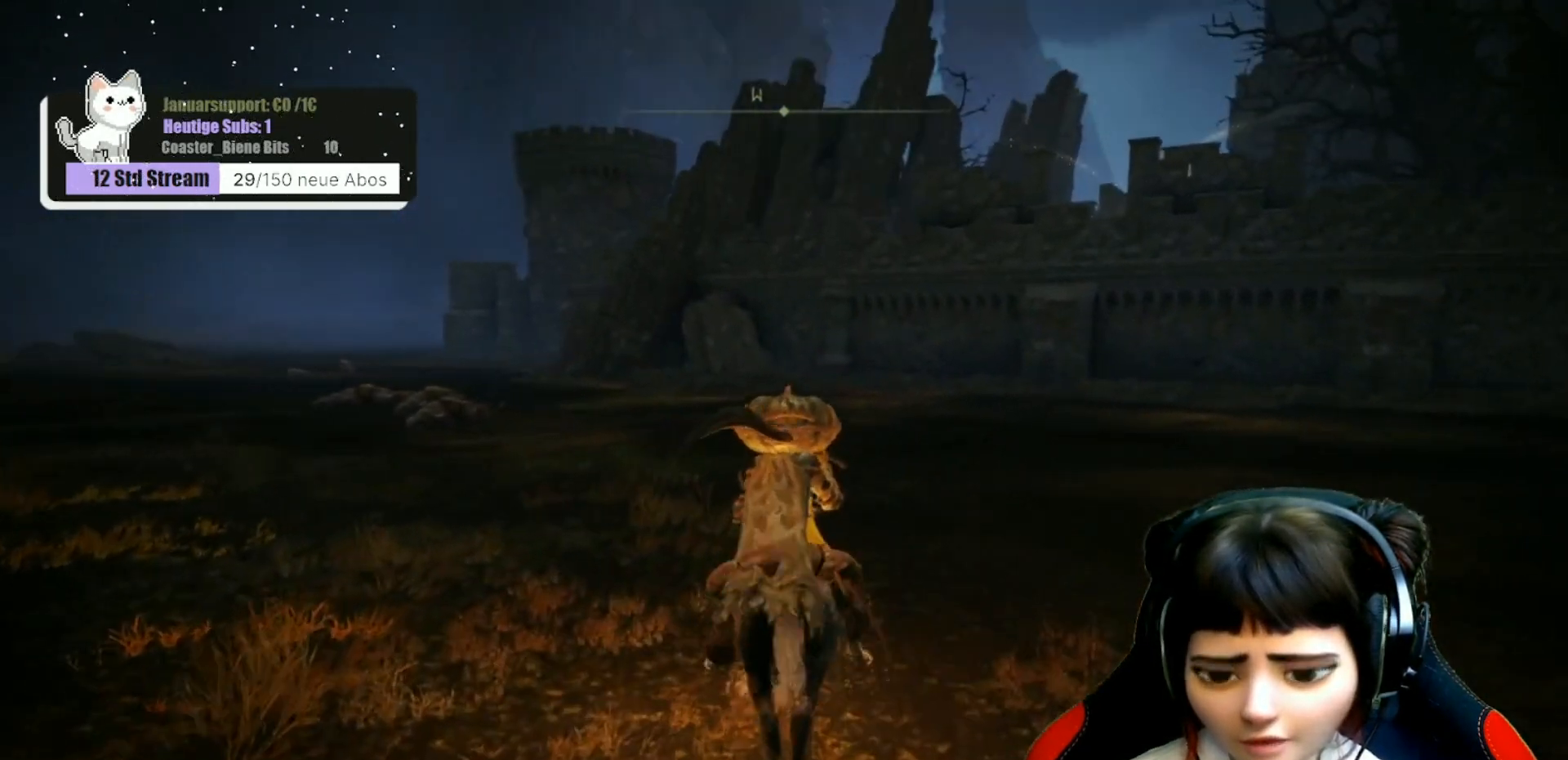
{"buttons": [], "left_stick": "up", "right_stick": "center", "events": []}
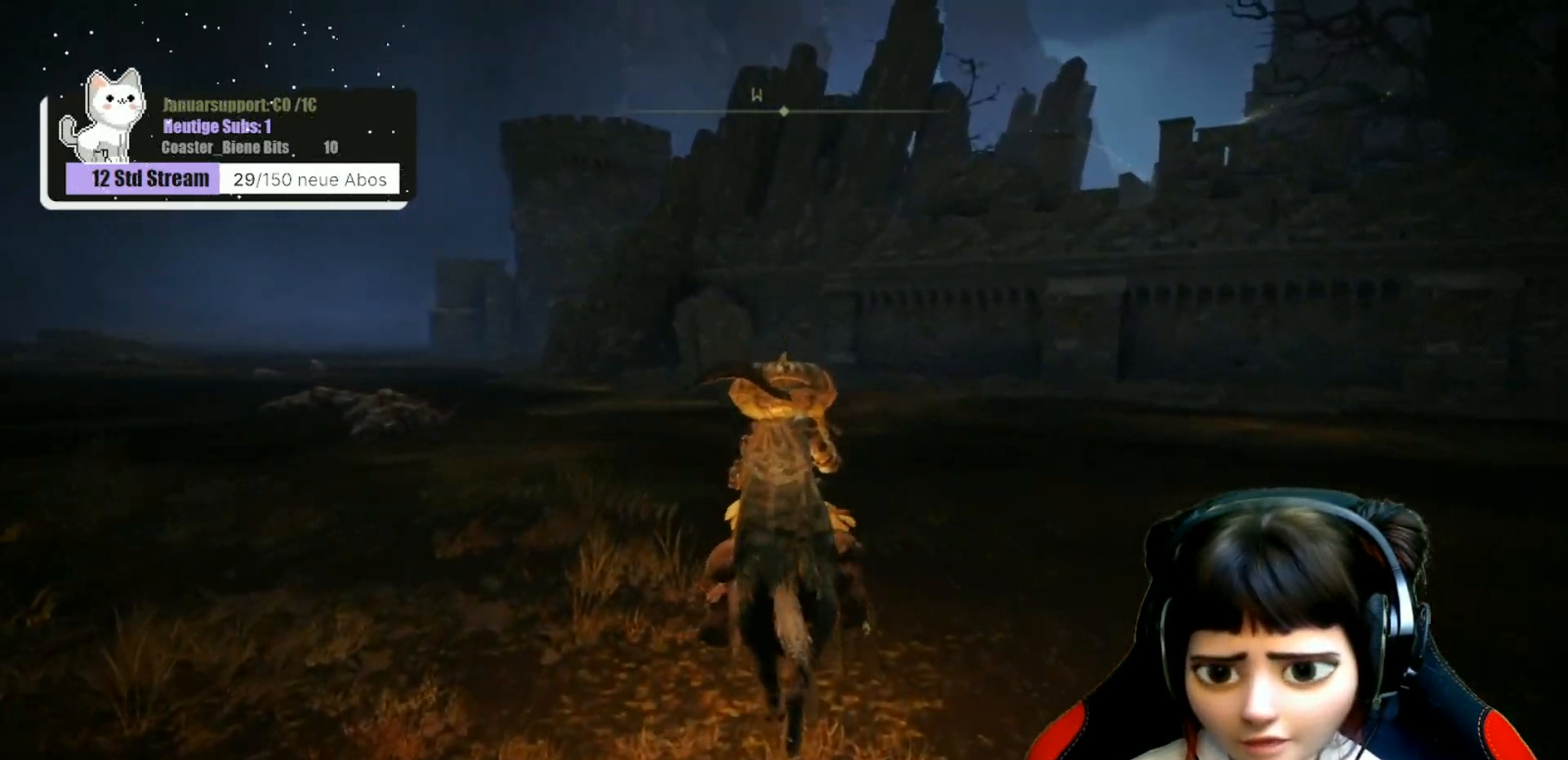
{"buttons": [], "left_stick": "up", "right_stick": "center", "events": []}
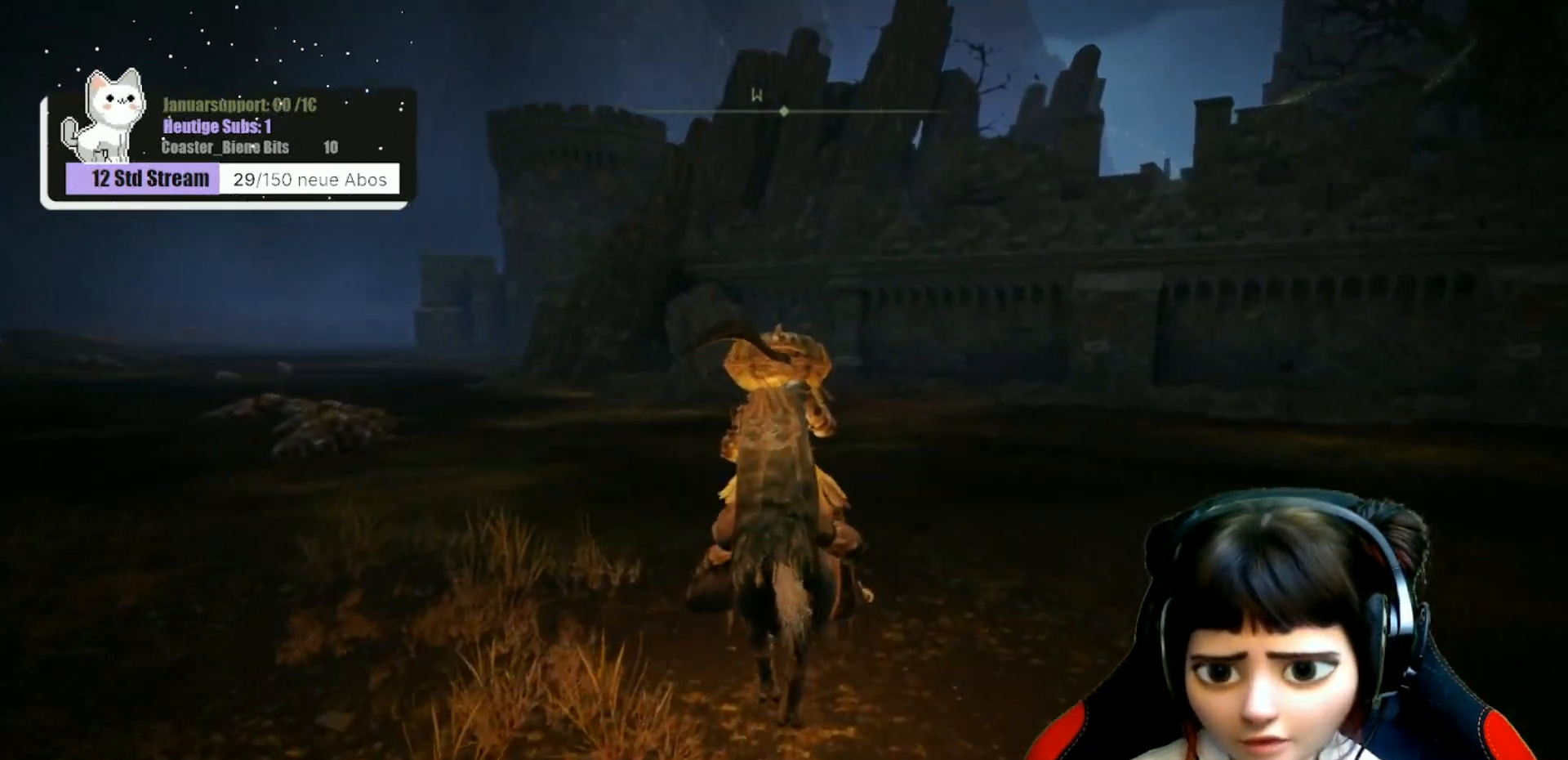
{"buttons": [], "left_stick": "up", "right_stick": "center", "events": []}
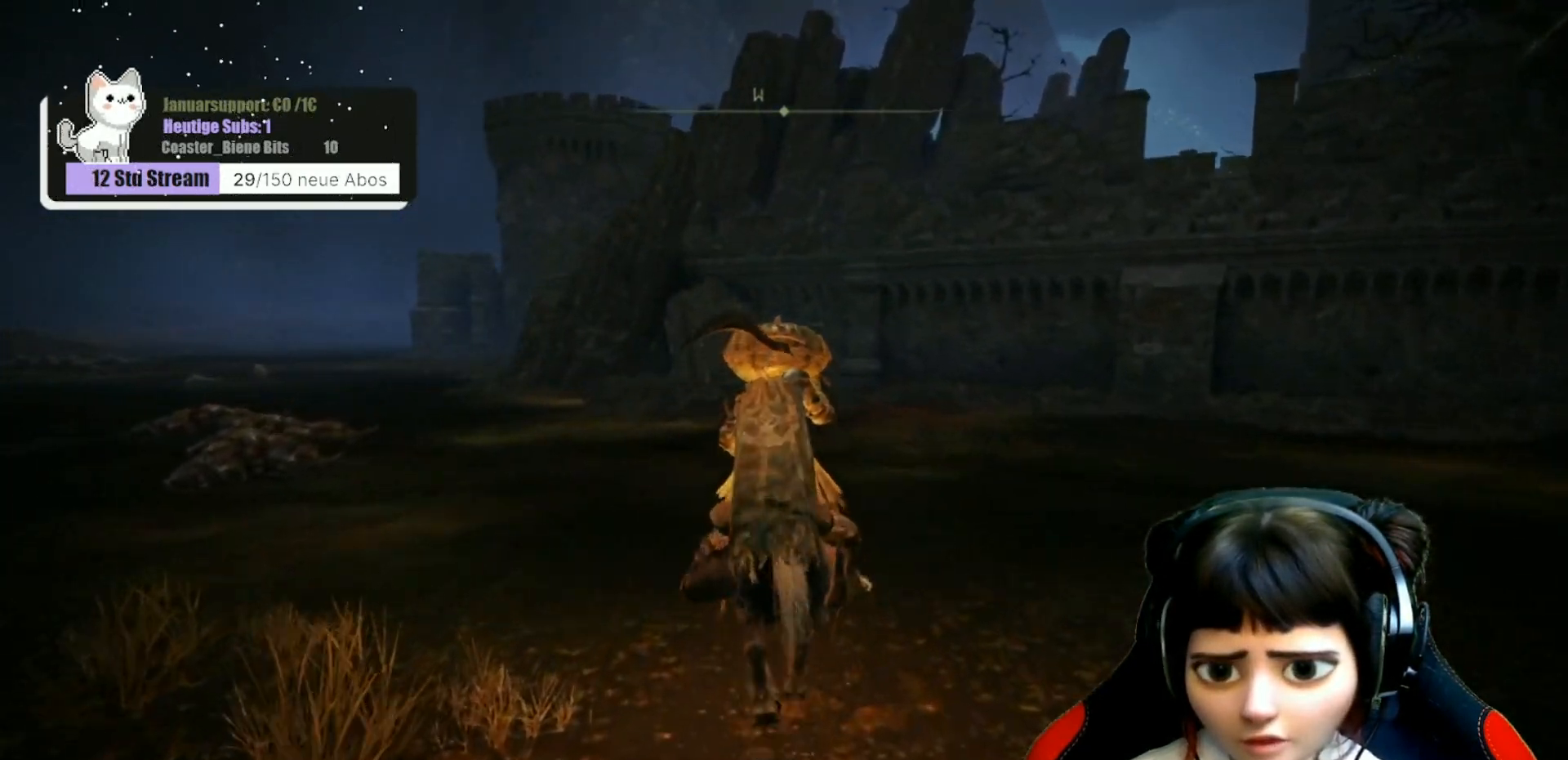
{"buttons": [], "left_stick": "up", "right_stick": "center", "events": []}
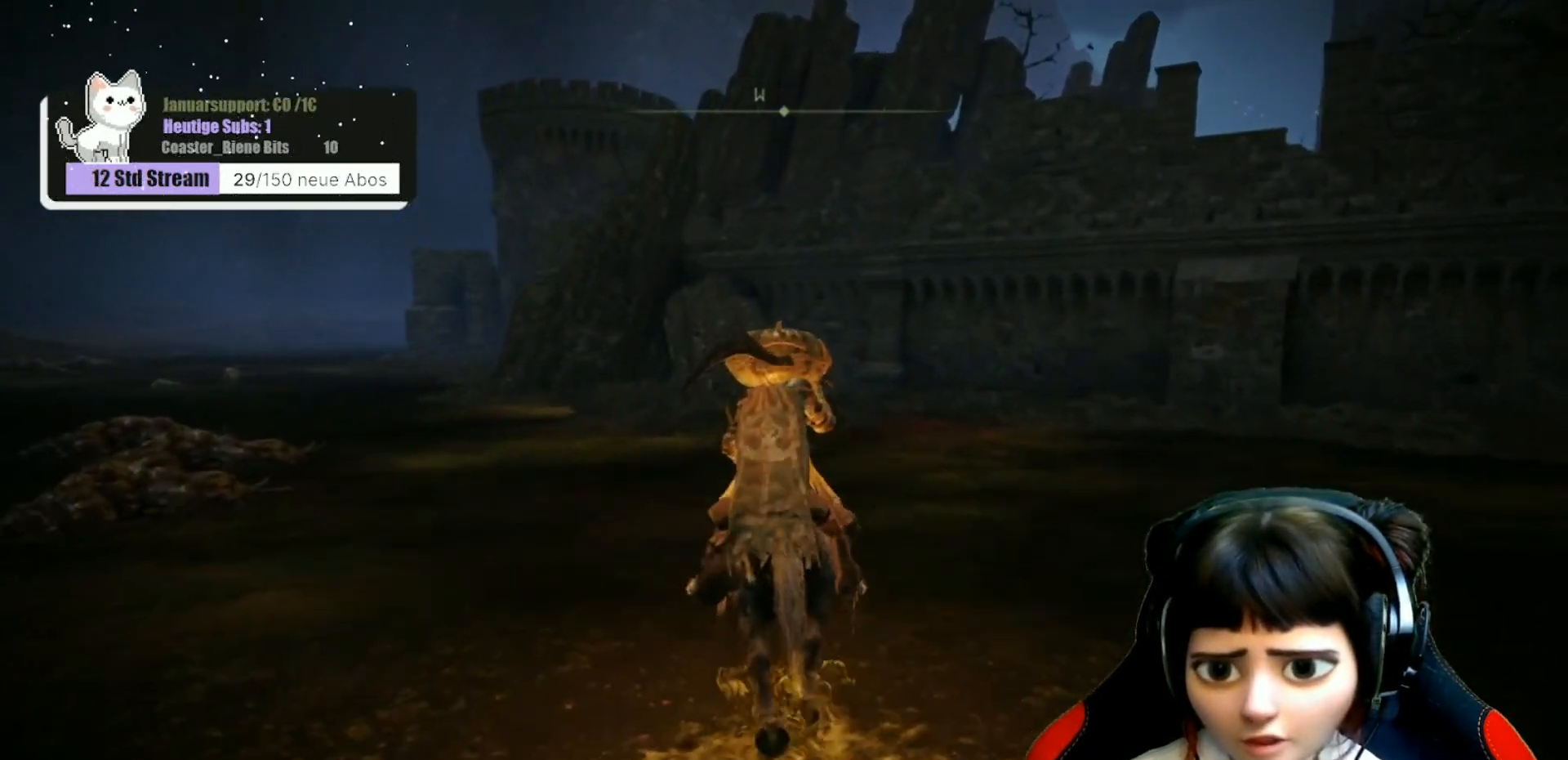
{"buttons": [], "left_stick": "up", "right_stick": "center", "events": []}
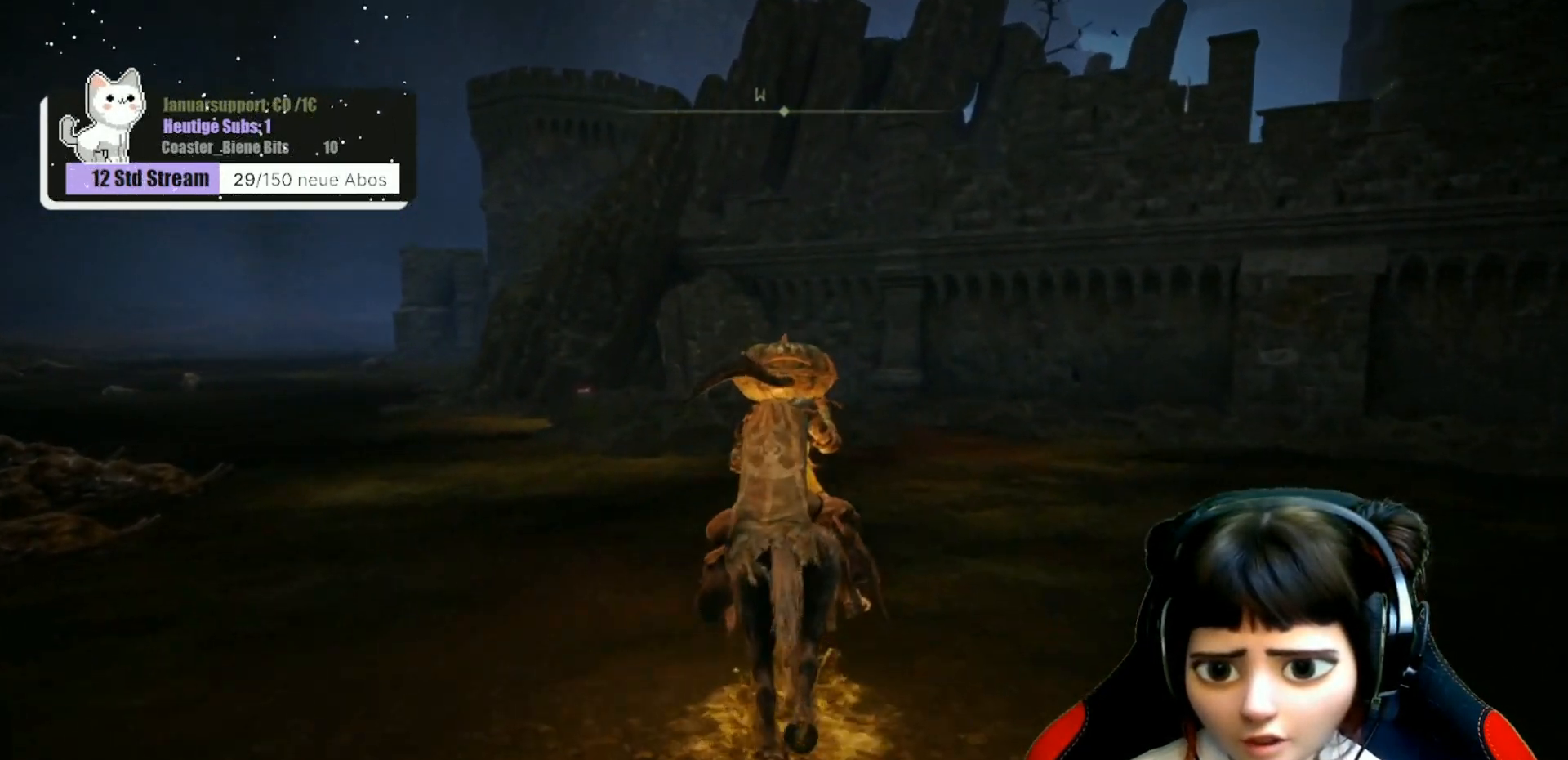
{"buttons": [], "left_stick": "up", "right_stick": "center", "events": []}
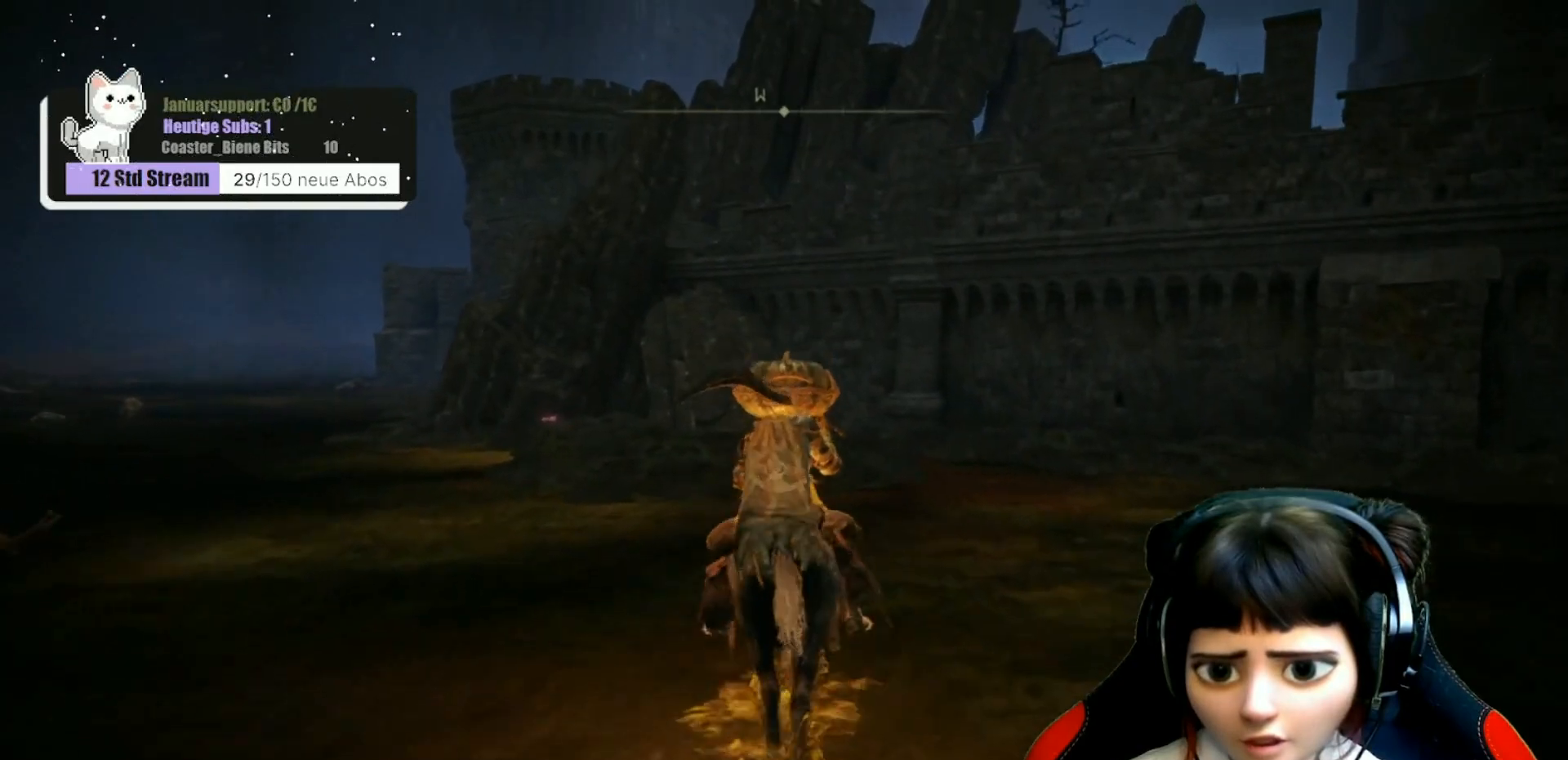
{"buttons": [], "left_stick": "up", "right_stick": "center", "events": [[67, "right_stick", "left"], [233, "right_stick", "center"]]}
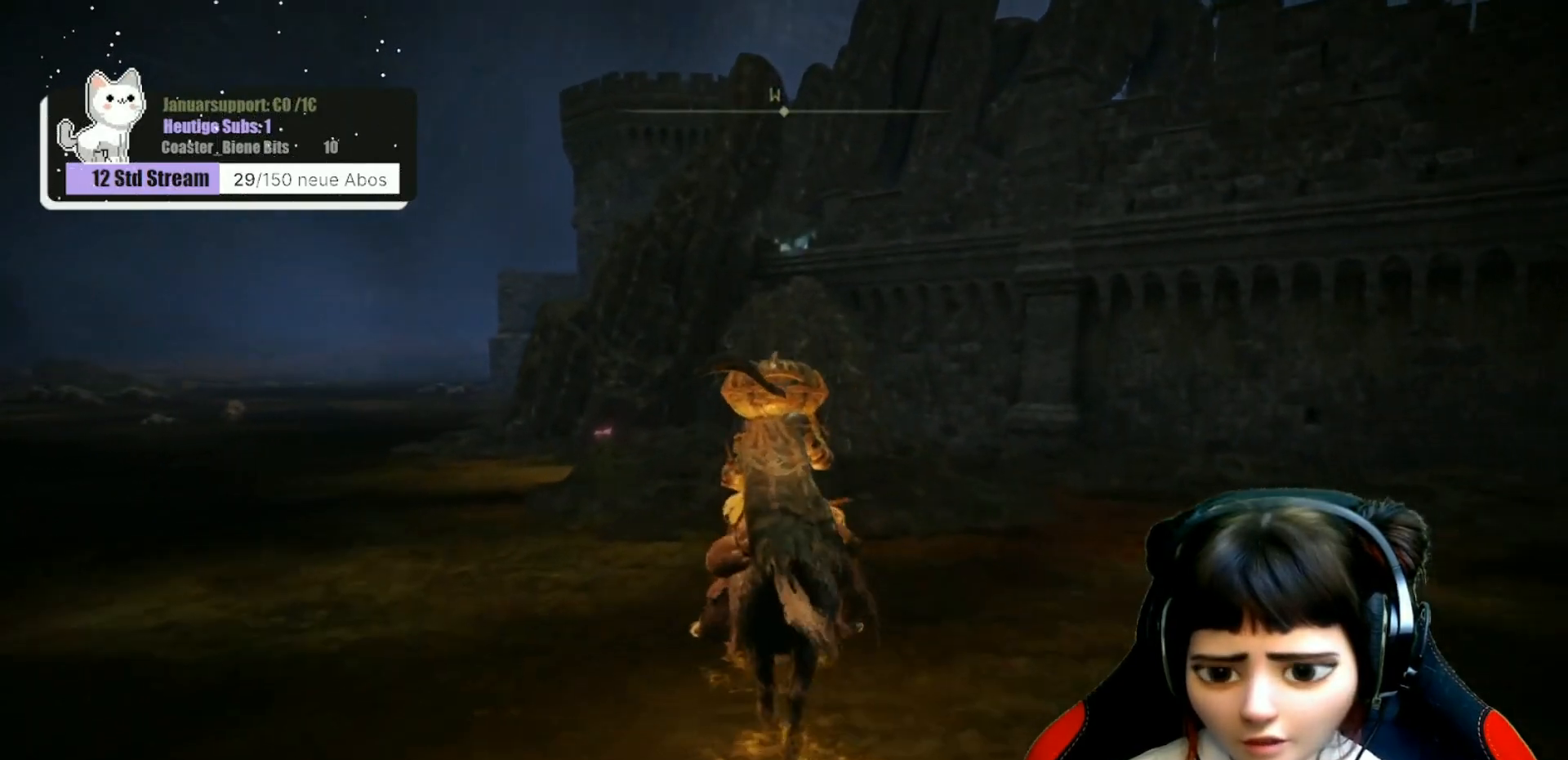
{"buttons": [], "left_stick": "up", "right_stick": "center", "events": []}
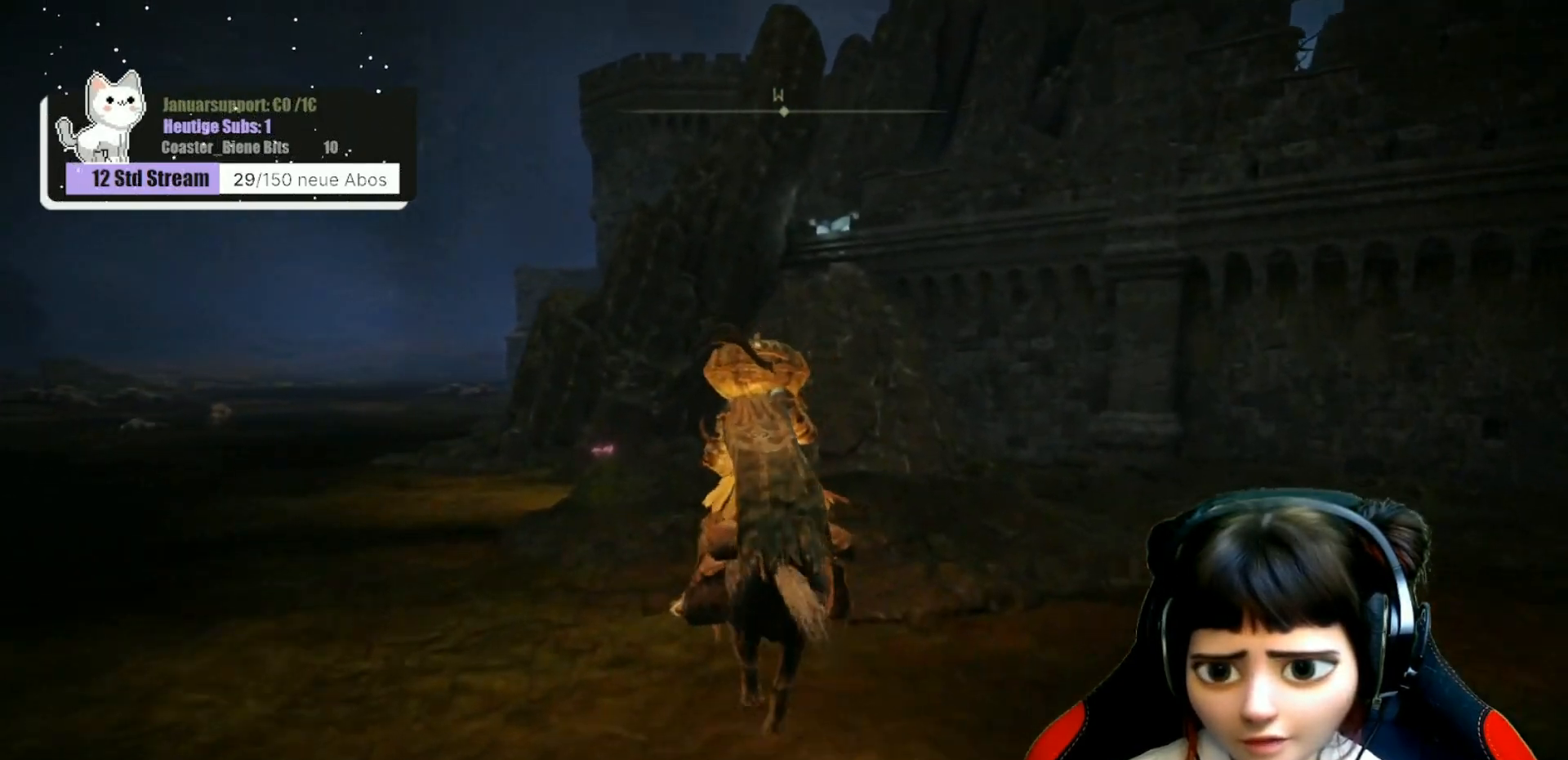
{"buttons": ["Y"], "left_stick": "up", "right_stick": "center", "events": [[433, "Y", "down"]]}
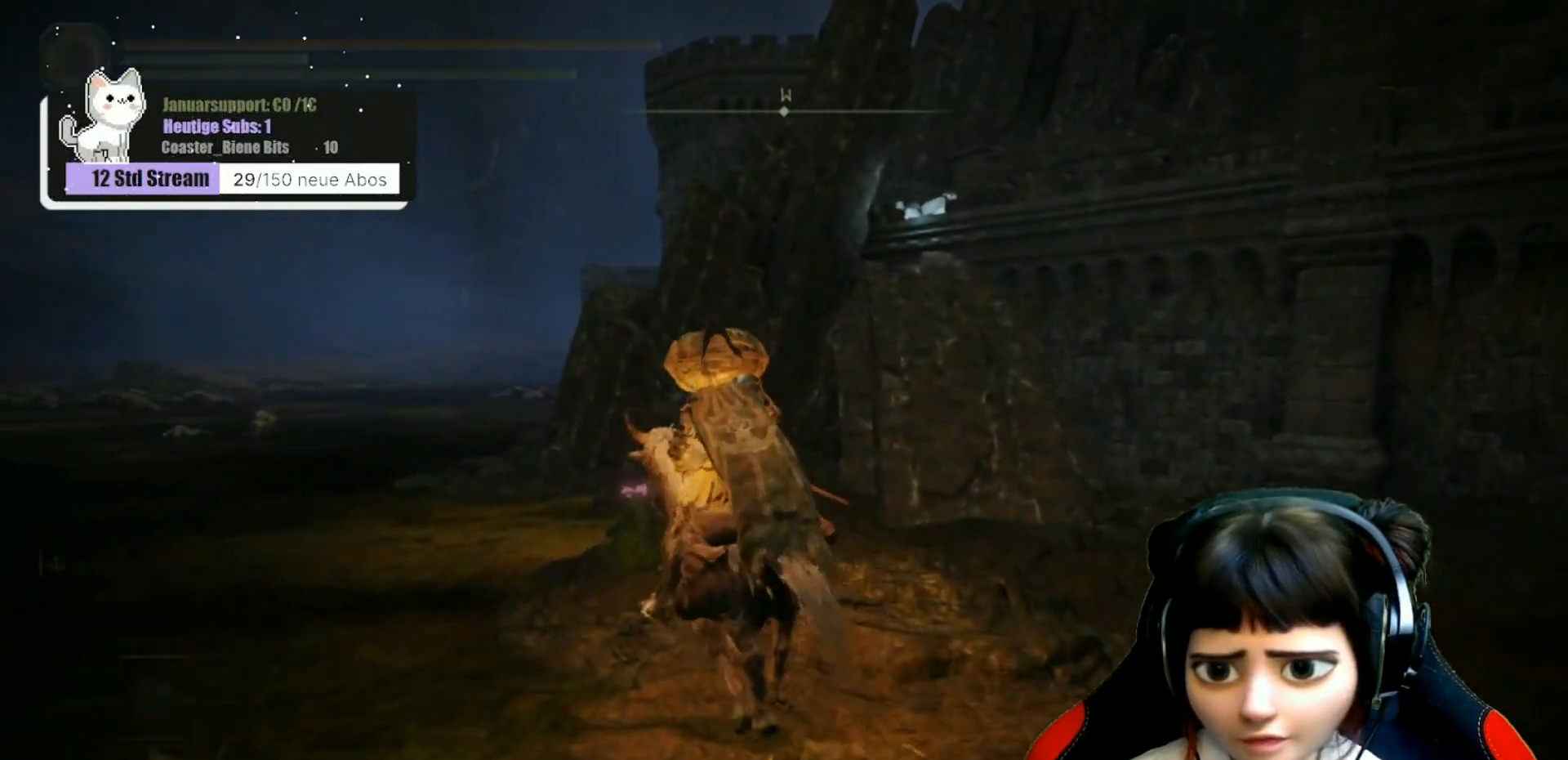
{"buttons": [], "left_stick": "center", "right_stick": "center", "events": [[33, "Y", "up"], [150, "left_stick", "center"], [383, "Y", "down"], [467, "Y", "up"]]}
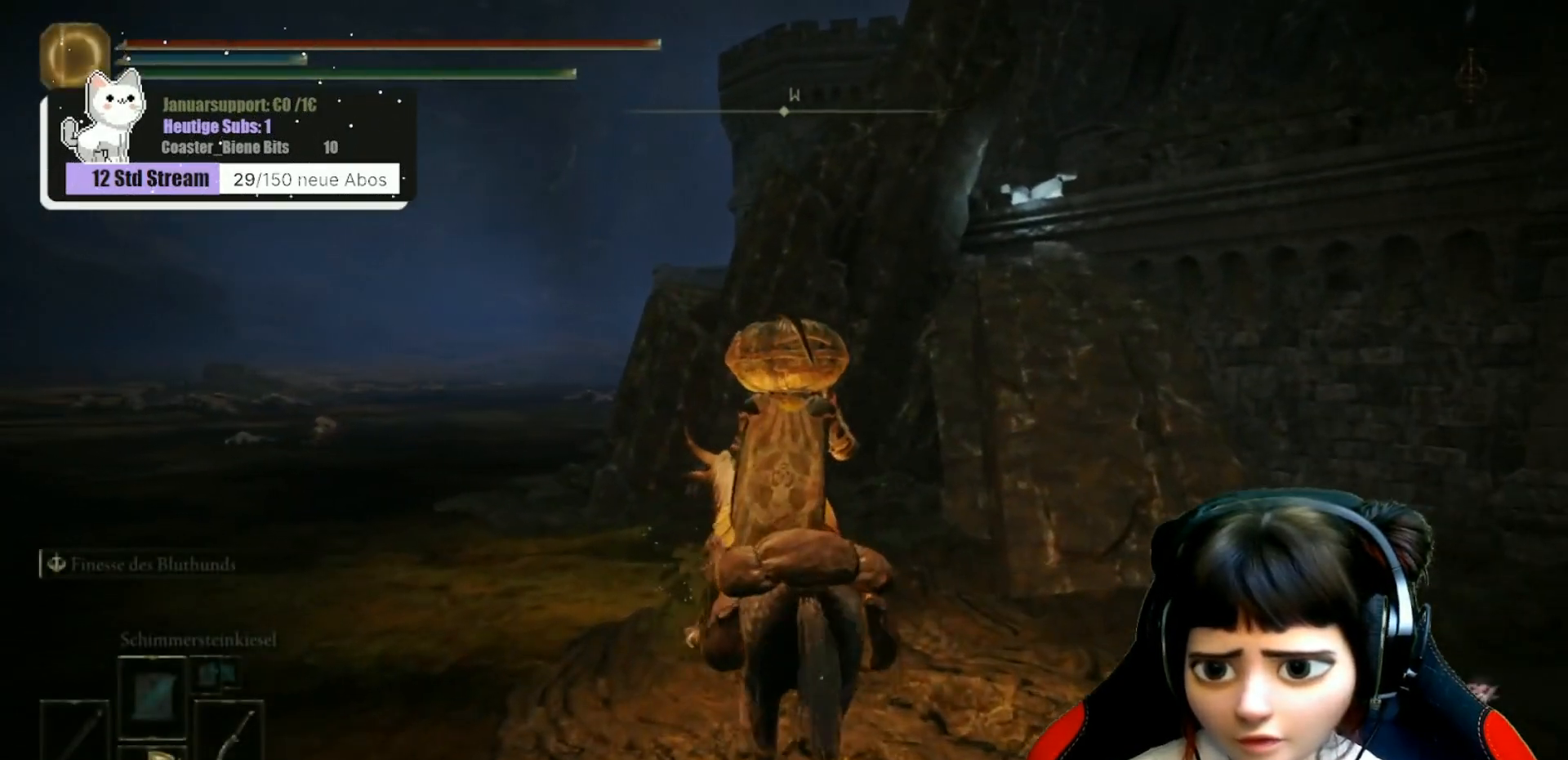
{"buttons": [], "left_stick": "right", "right_stick": "center", "events": [[233, "left_stick", "right"]]}
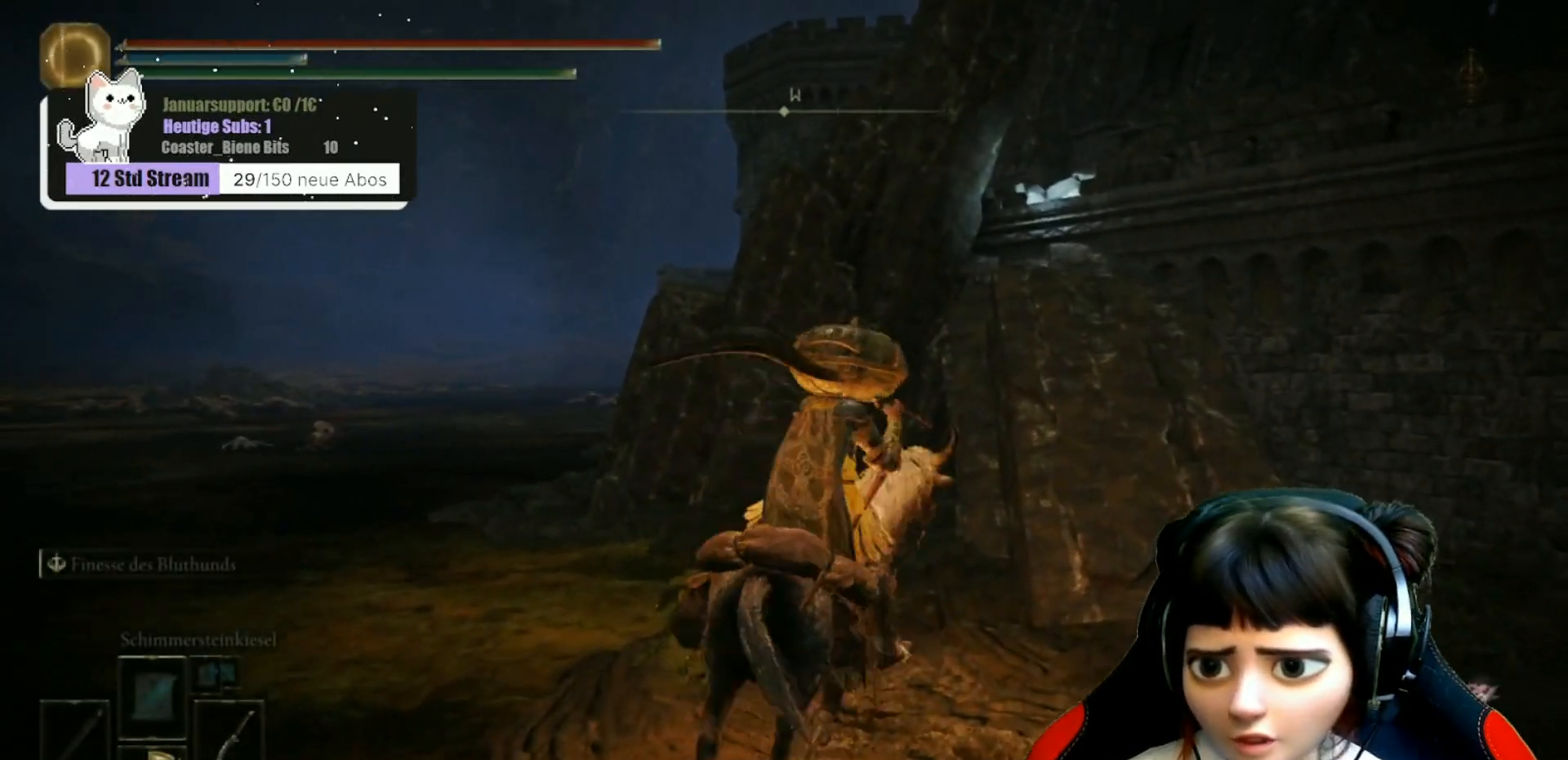
{"buttons": [], "left_stick": "up", "right_stick": "down-left", "events": [[183, "left_stick", "up-right"], [350, "left_stick", "up"], [400, "right_stick", "down"], [467, "right_stick", "down-left"]]}
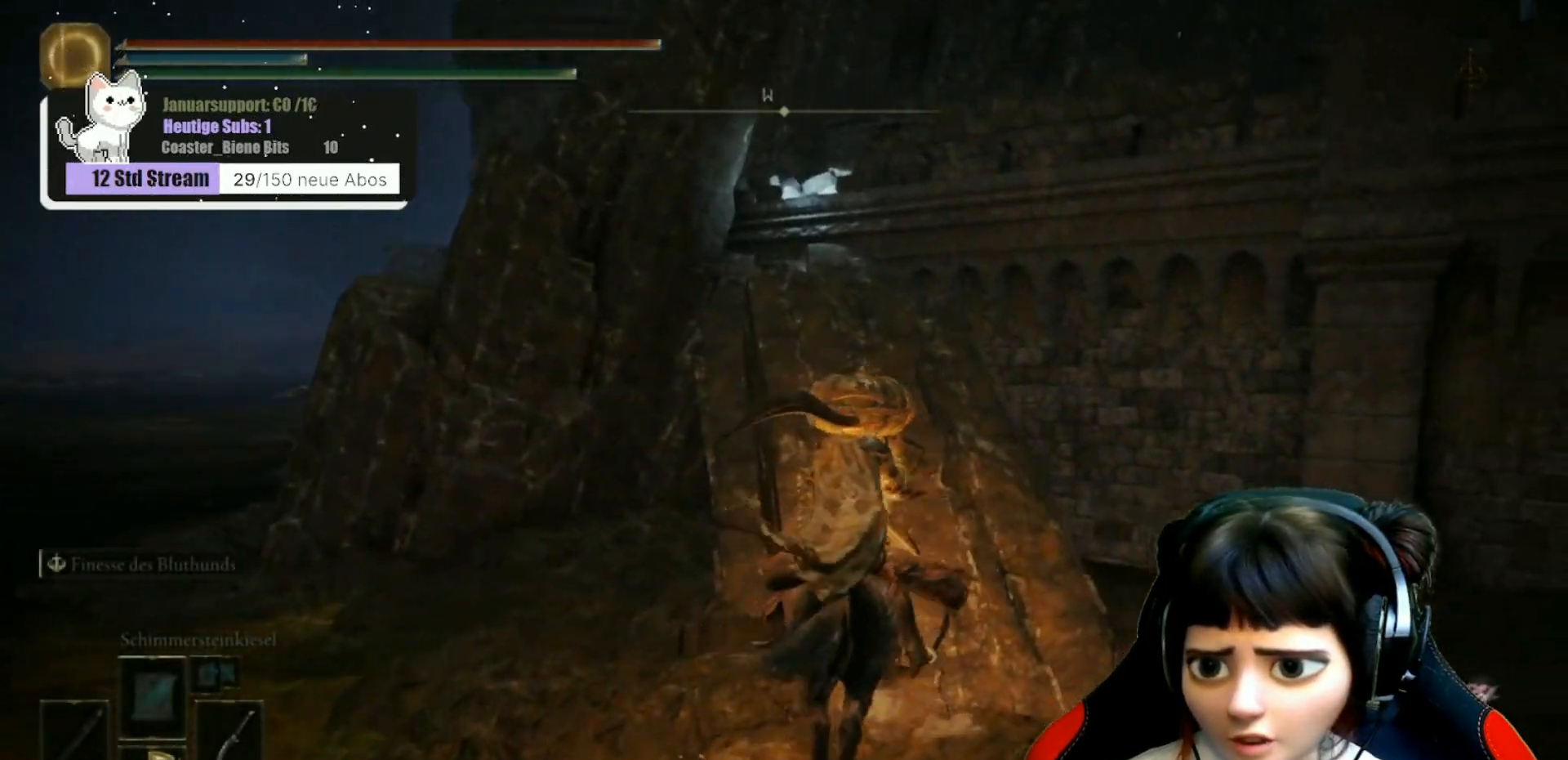
{"buttons": [], "left_stick": "center", "right_stick": "down", "events": [[367, "right_stick", "down"], [433, "left_stick", "center"]]}